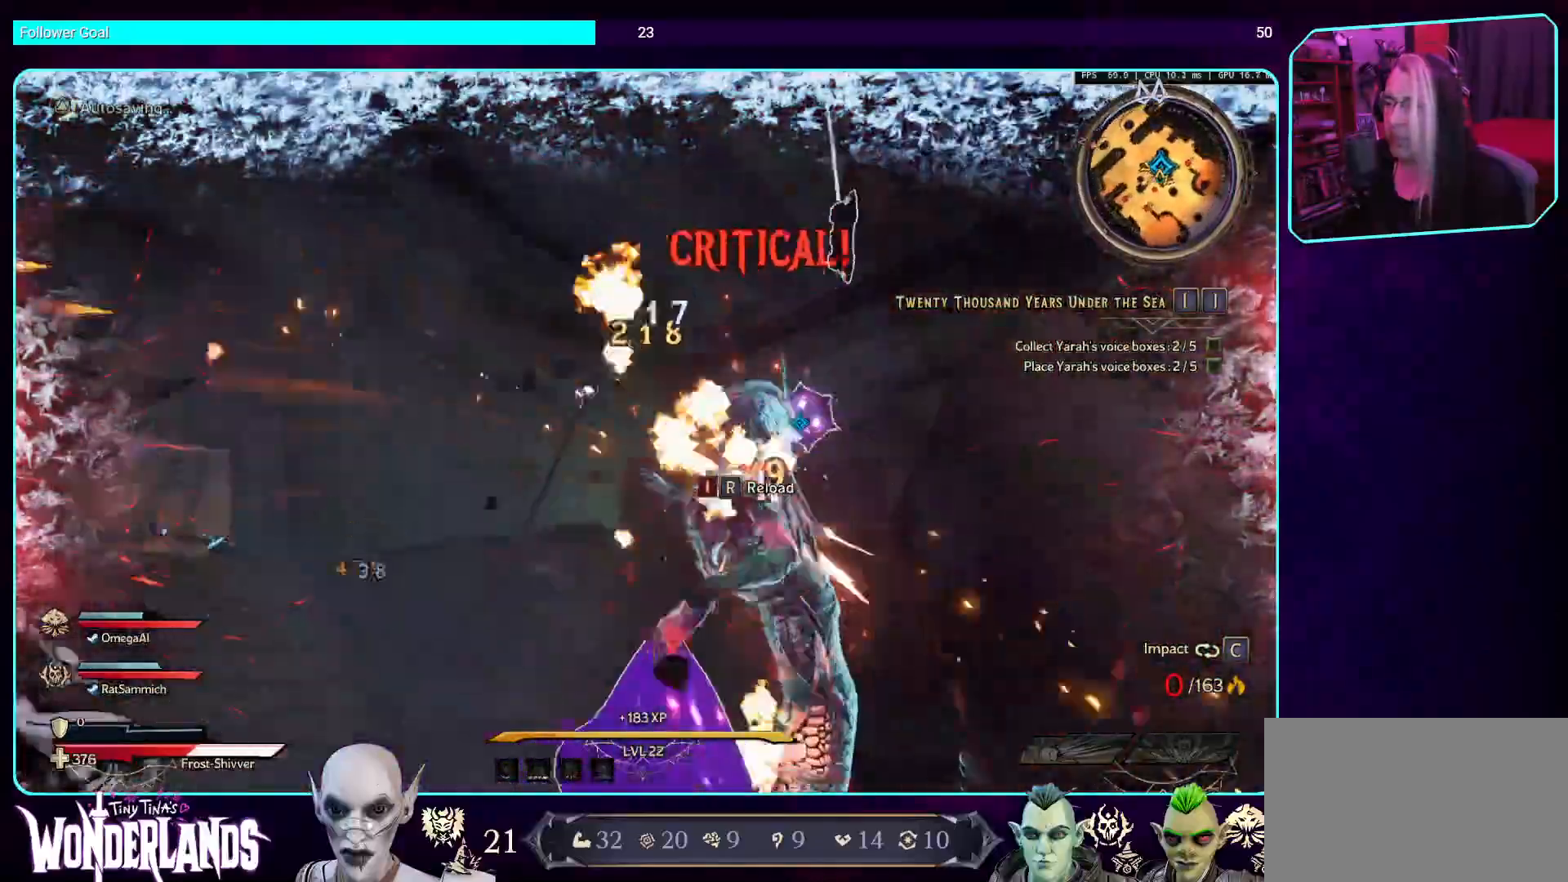
Gameplay with keyboard and mouse; each line is a JSON object with the keys and mouse buttons held at the frame after it. "events" lists presses ("down") and releases ("up") of "a", "ctrl", "d", "e", "q", "s", "shift", "space", "w", "mouse_left", "mouse_wheel", "mouse_right", "mouse_mb4" and "mouse_mb5" between this image and that frame as [ms after this image, input, new state], when the widget could be followed in between. "mouse_left", "mouse_wheel", "mouse_right", "mouse_mb4", "mouse_mb5" = the "left", "wheel", "right", "mb4", "mb5" buttons of the "mouse" list. No other keys are recorded. "wheel" means that the mouse wheel is clicked or scrolled. Mouse movement is not recorded.
{"keys": ["d", "w"], "mouse": [], "events": [[201, "mouse_mb4", "up"], [252, "space", "up"], [302, "mouse_mb4", "down"], [504, "mouse_mb4", "up"]]}
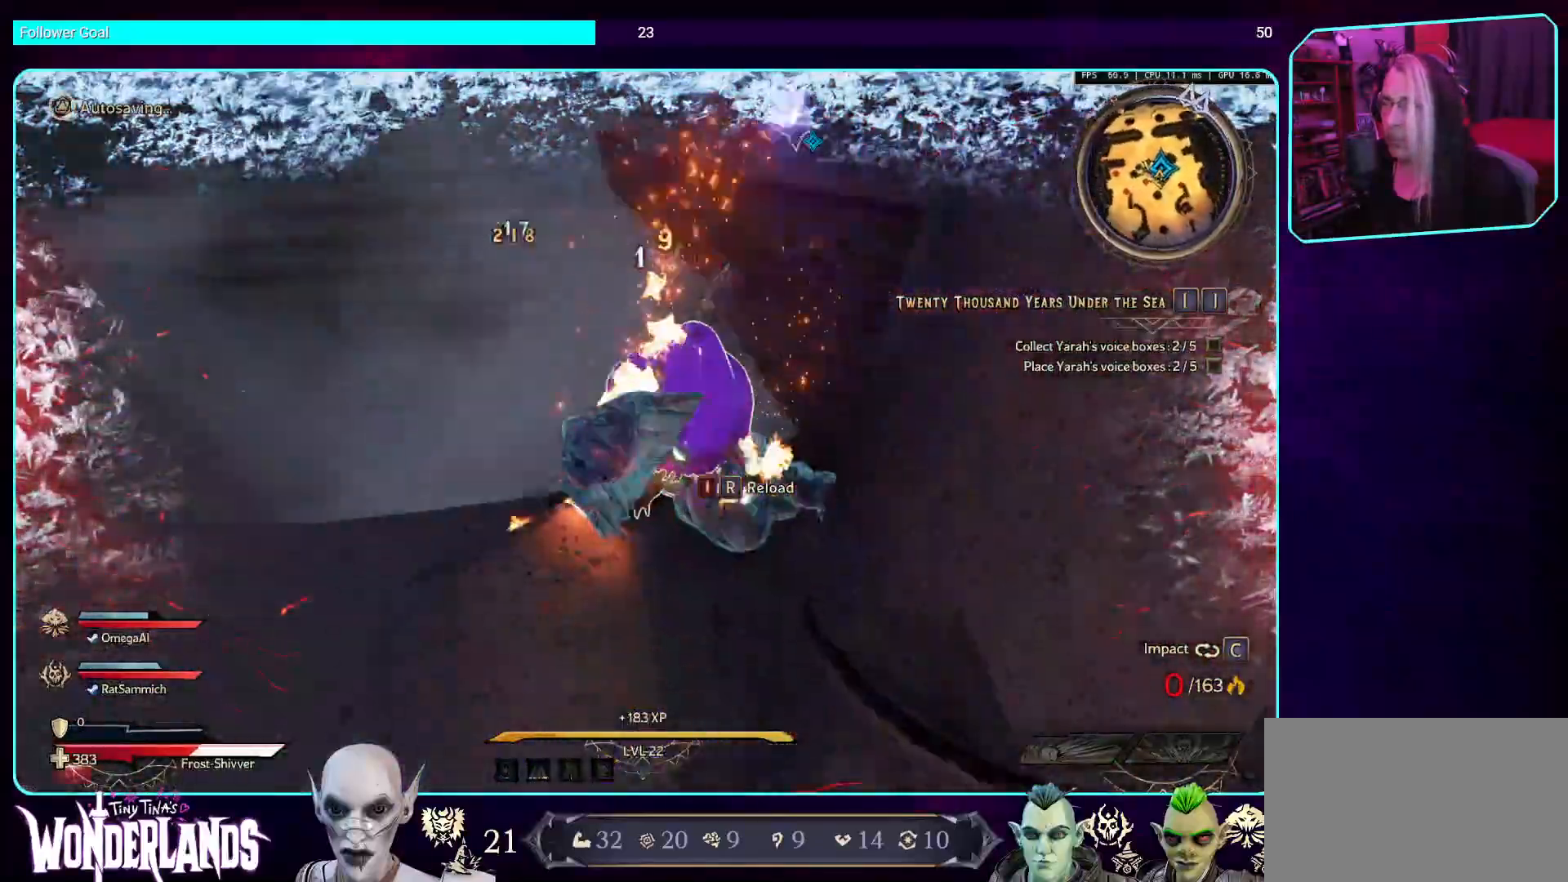
{"keys": ["shift", "w"], "mouse": ["mb4"], "events": [[50, "d", "up"], [117, "mouse_mb4", "down"], [352, "mouse_mb4", "up"], [453, "shift", "down"], [470, "mouse_mb4", "down"]]}
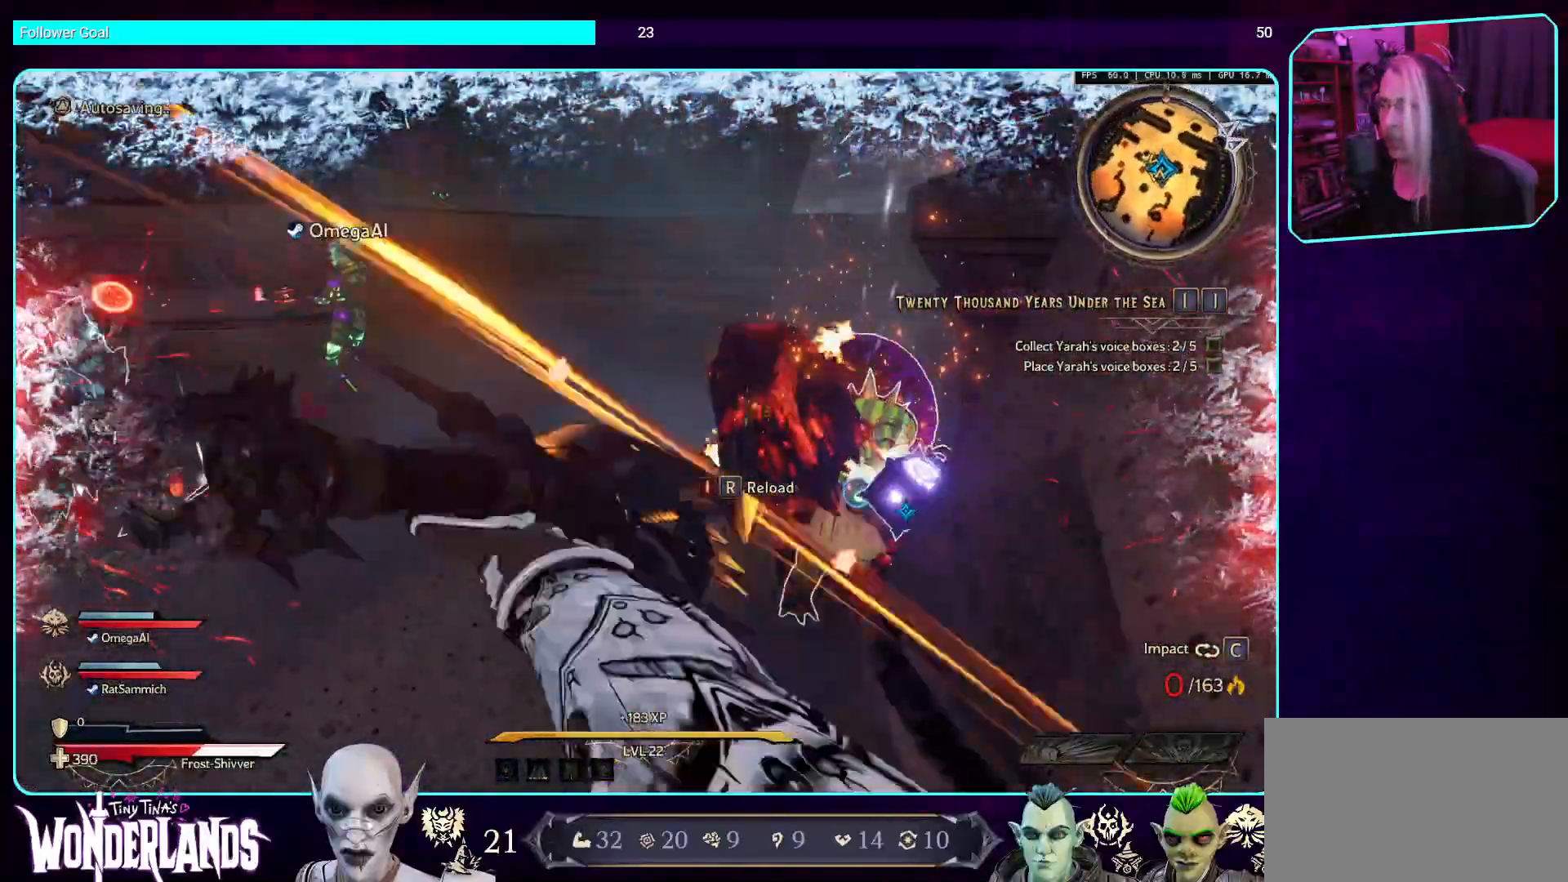
{"keys": ["w"], "mouse": ["mb4"], "events": [[151, "shift", "up"], [202, "mouse_mb4", "up"], [202, "space", "down"], [353, "space", "up"], [420, "mouse_mb4", "down"]]}
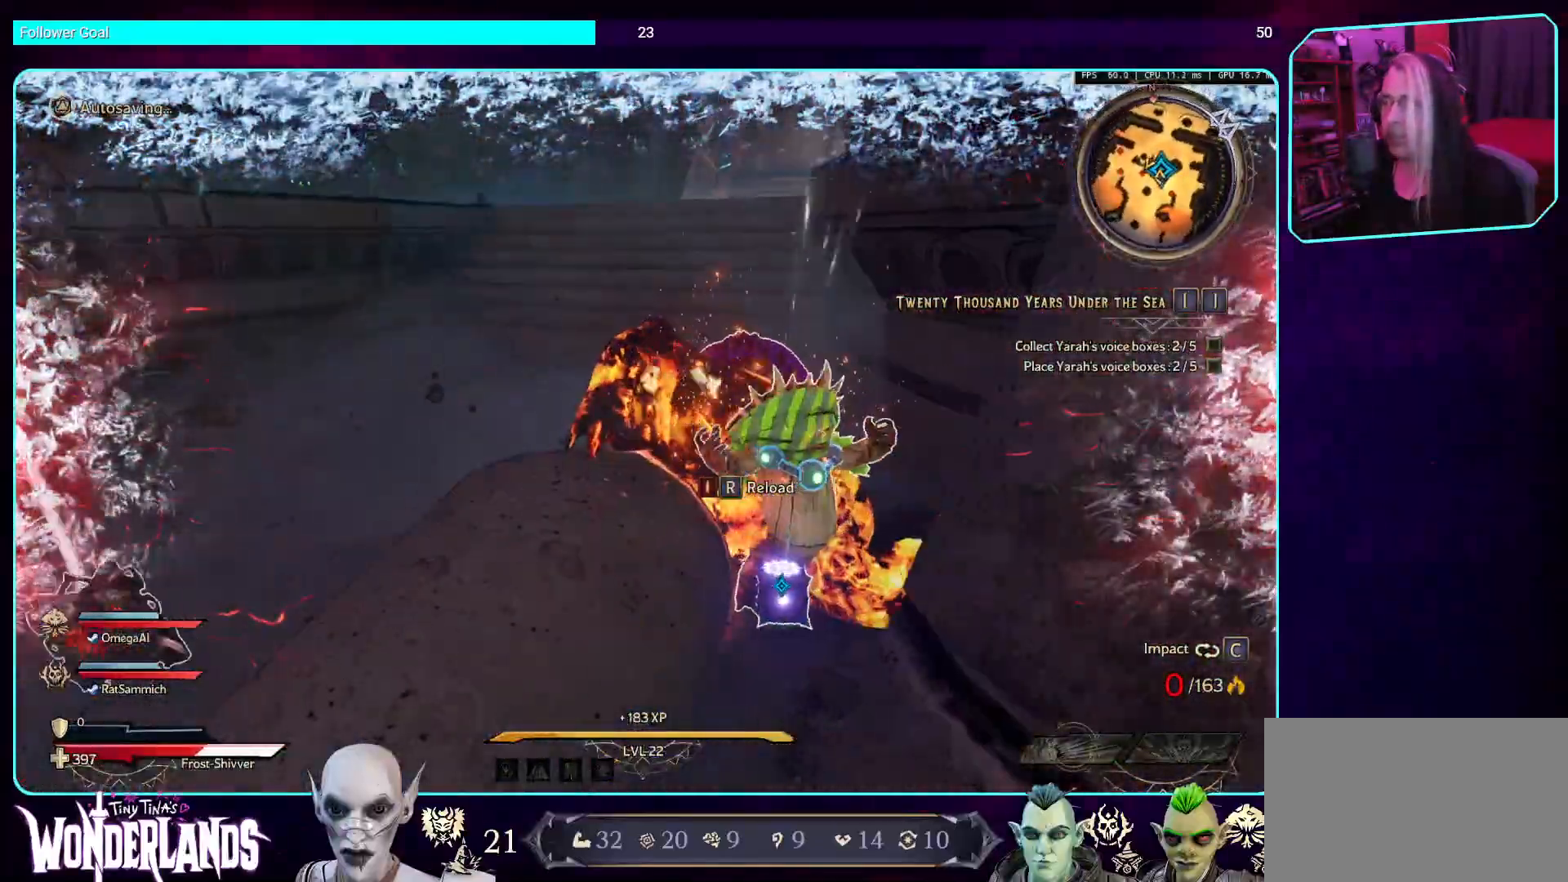
{"keys": [], "mouse": [], "events": [[134, "w", "up"], [168, "mouse_mb4", "up"], [285, "e", "down"], [437, "e", "up"]]}
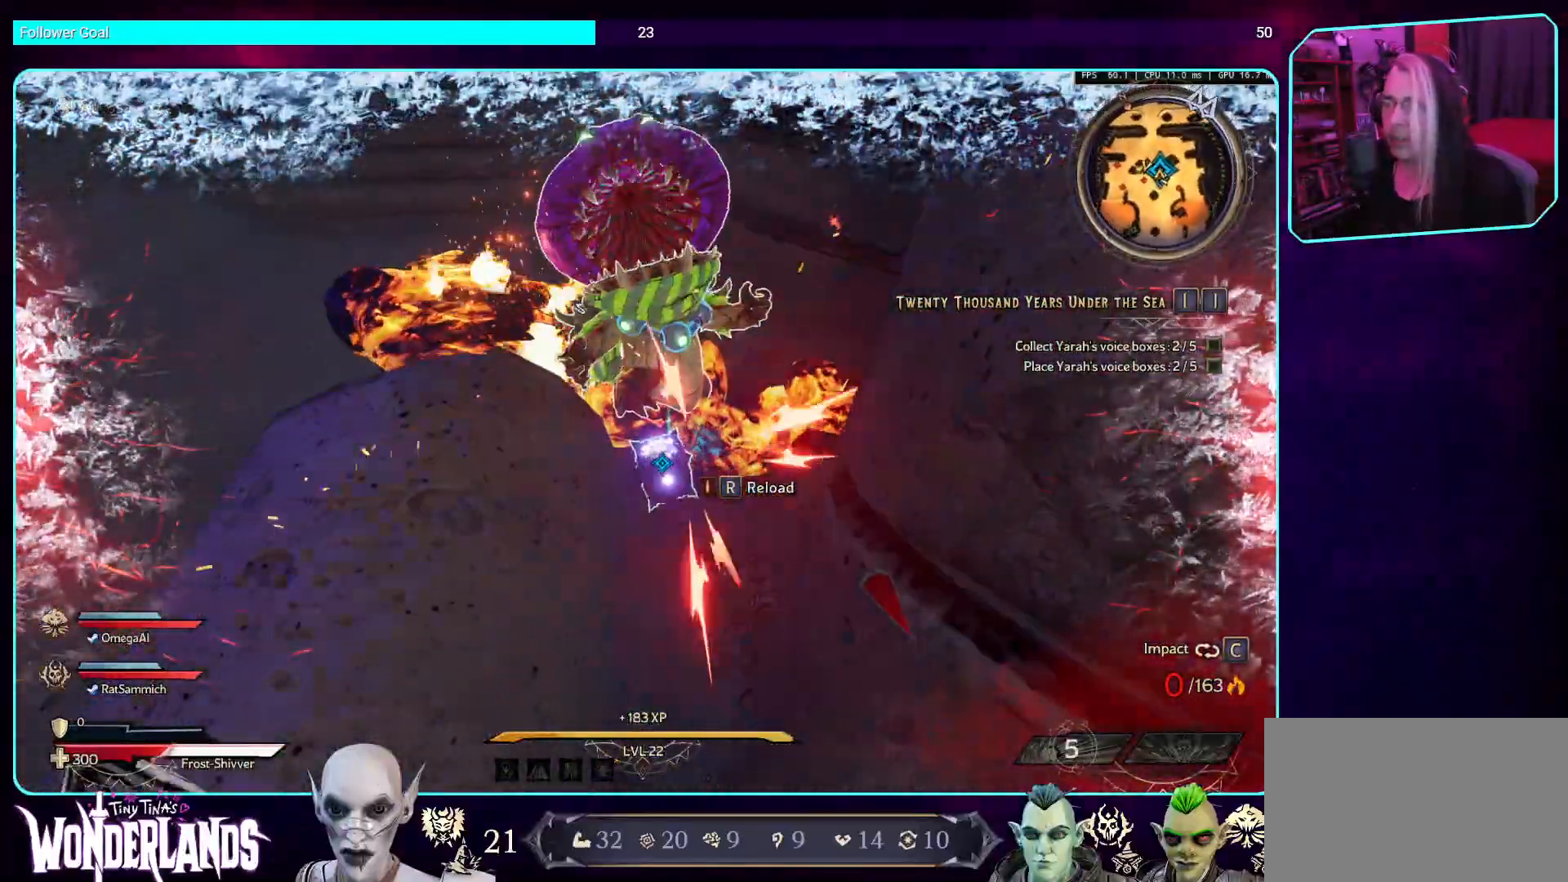
{"keys": [], "mouse": [], "events": [[50, "e", "down"], [134, "e", "up"]]}
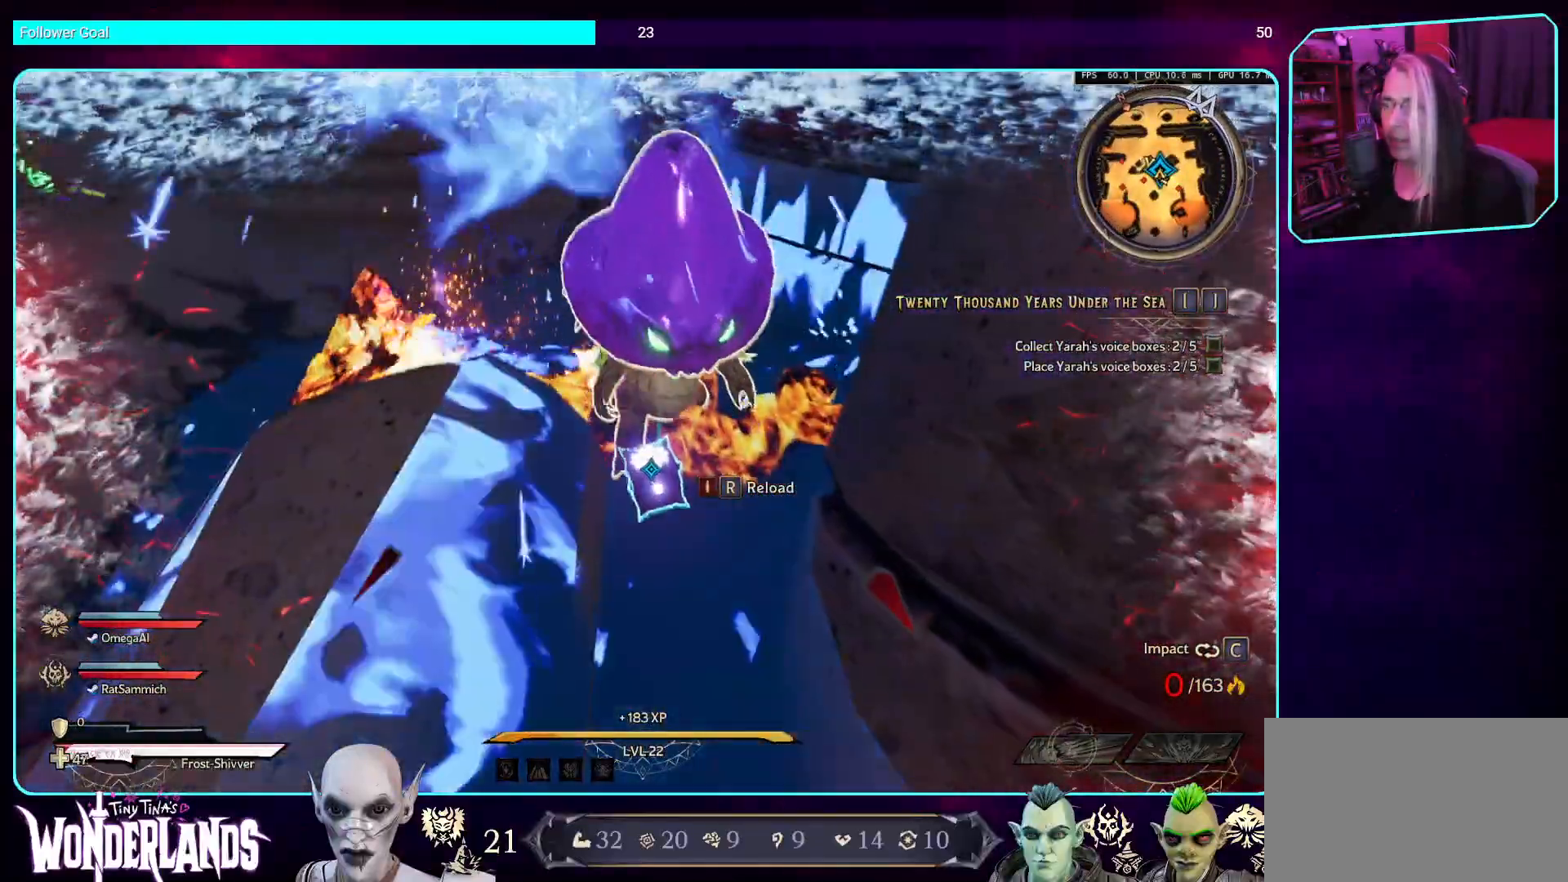
{"keys": [], "mouse": [], "events": [[268, "e", "down"], [403, "e", "up"]]}
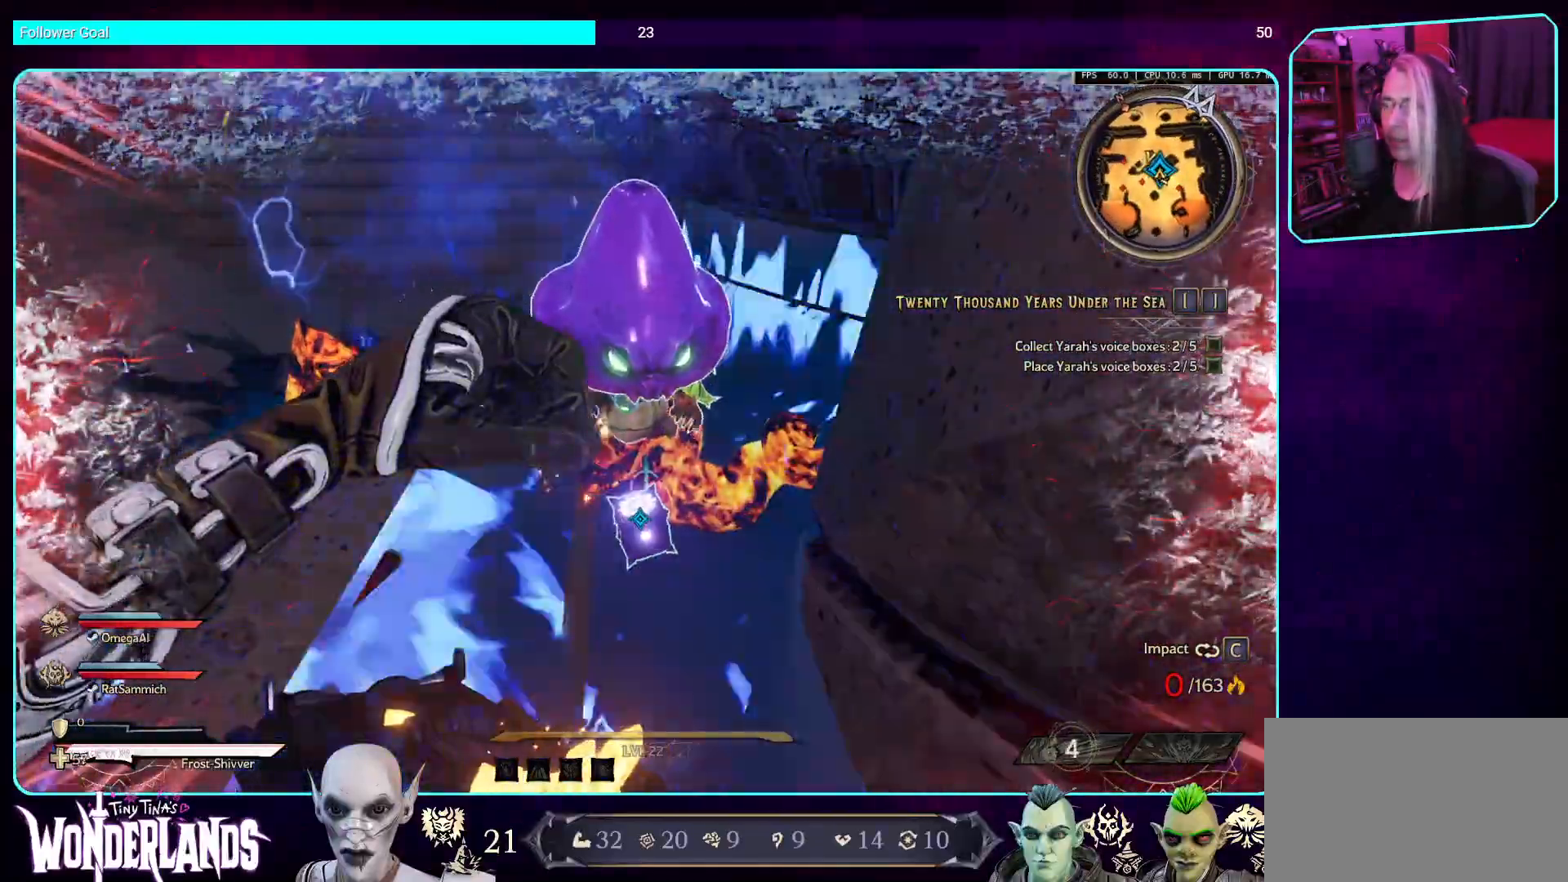
{"keys": ["a"], "mouse": [], "events": [[487, "a", "down"]]}
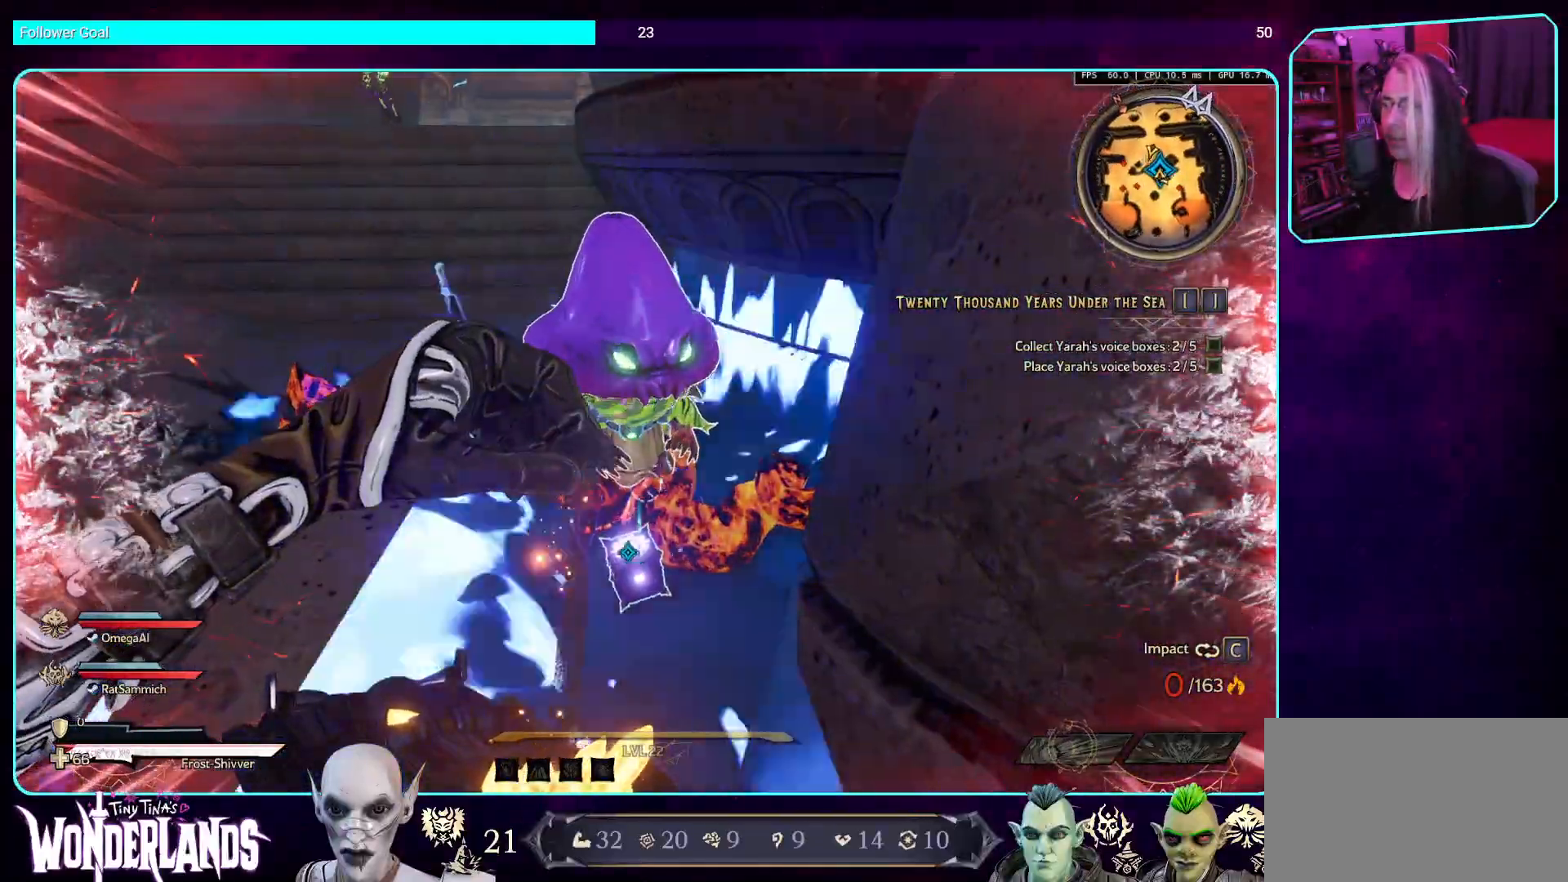
{"keys": ["a", "w"], "mouse": [], "events": [[101, "w", "down"], [302, "w", "up"], [369, "w", "down"]]}
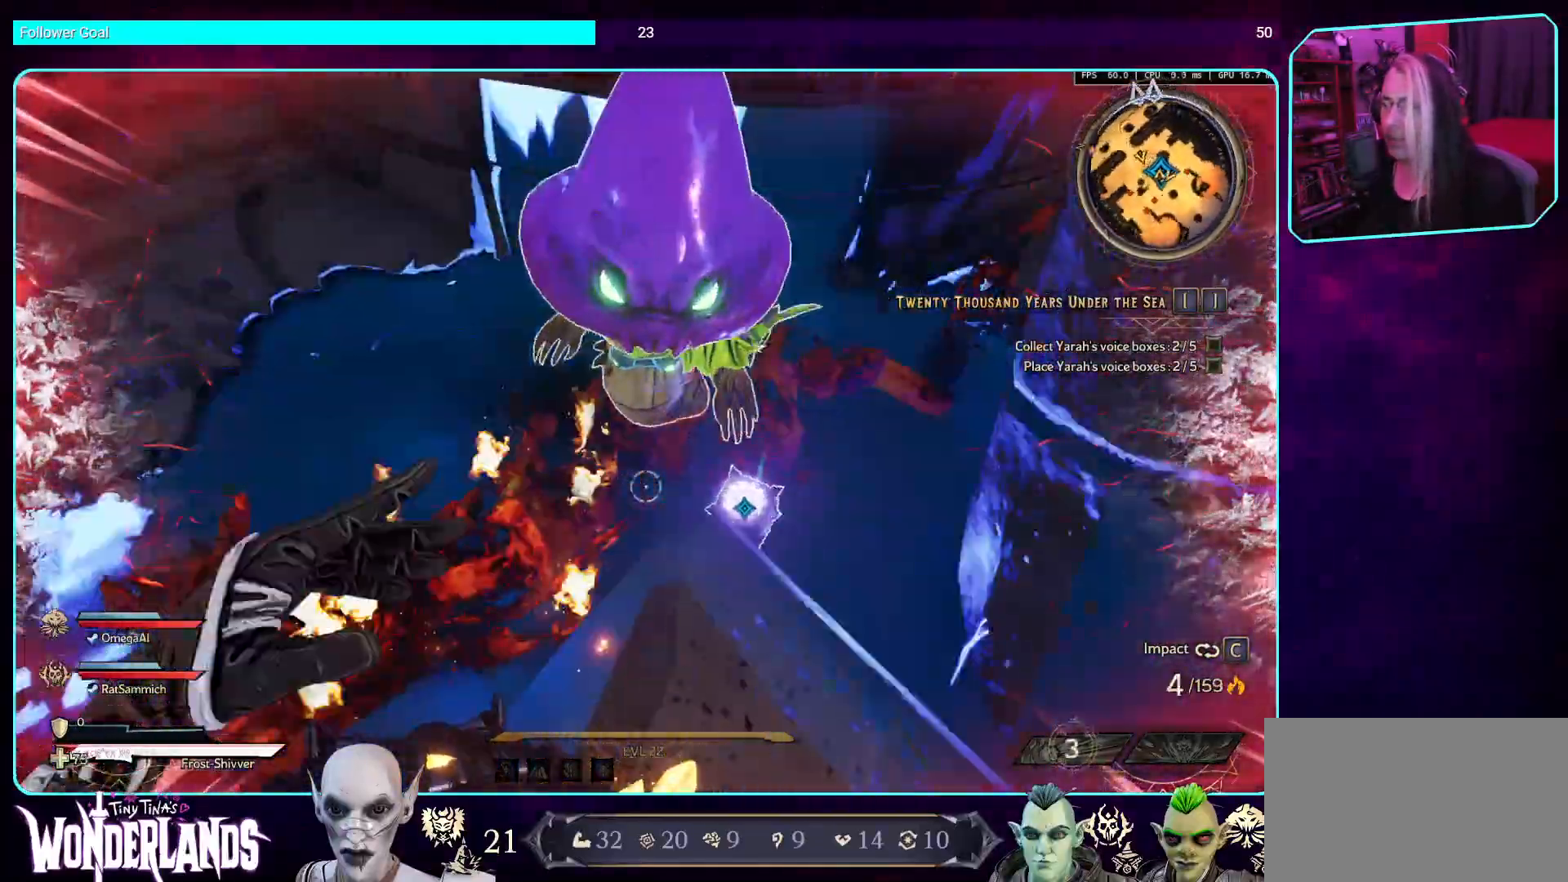
{"keys": [], "mouse": [], "events": [[352, "w", "up"], [369, "a", "up"]]}
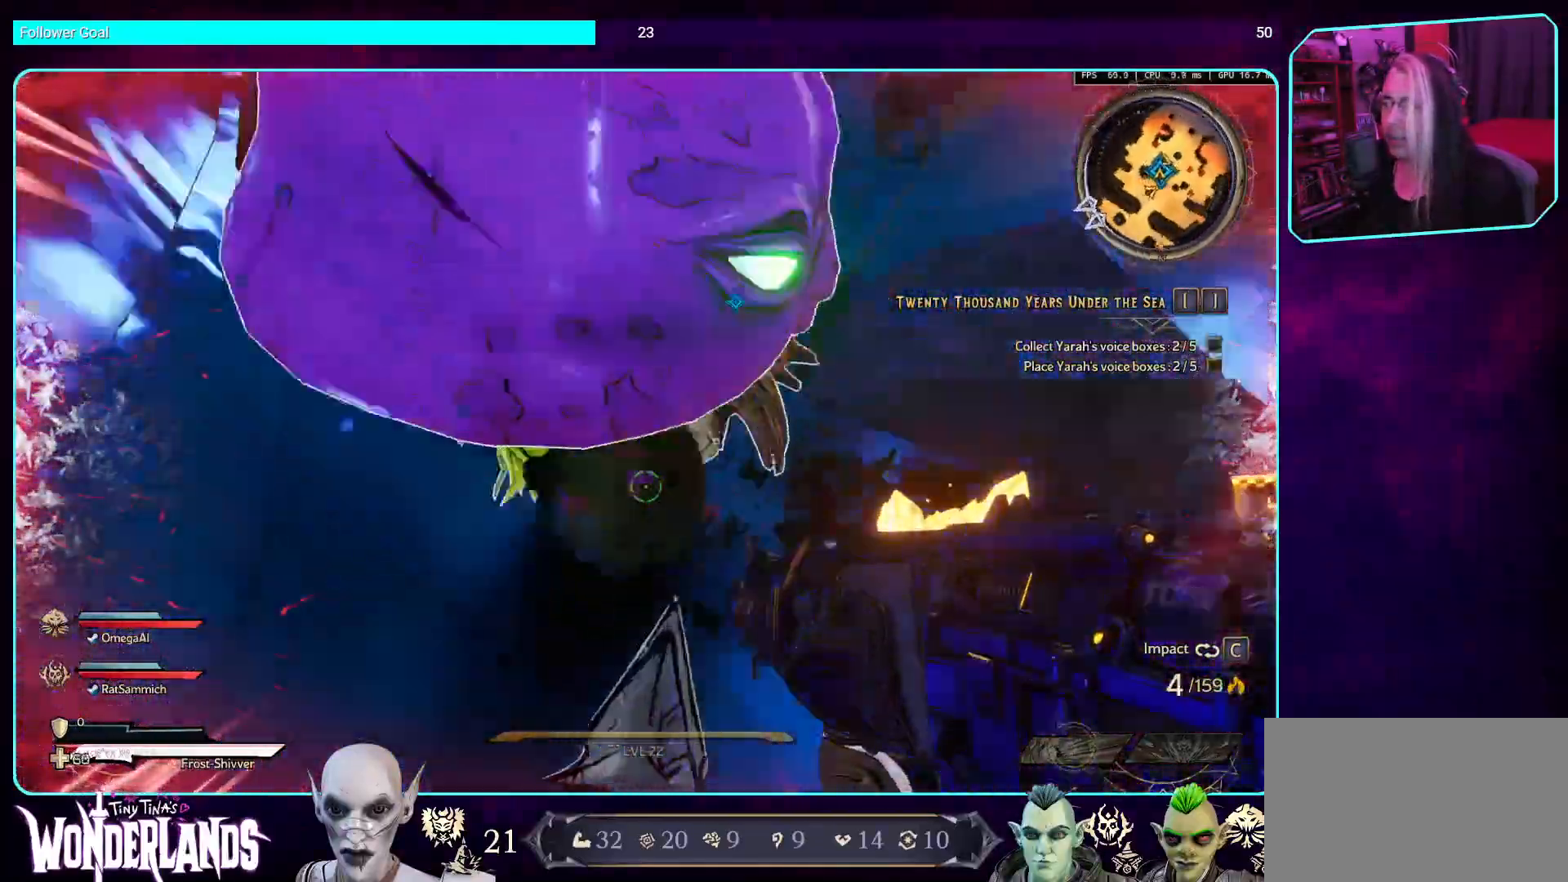
{"keys": [], "mouse": [], "events": []}
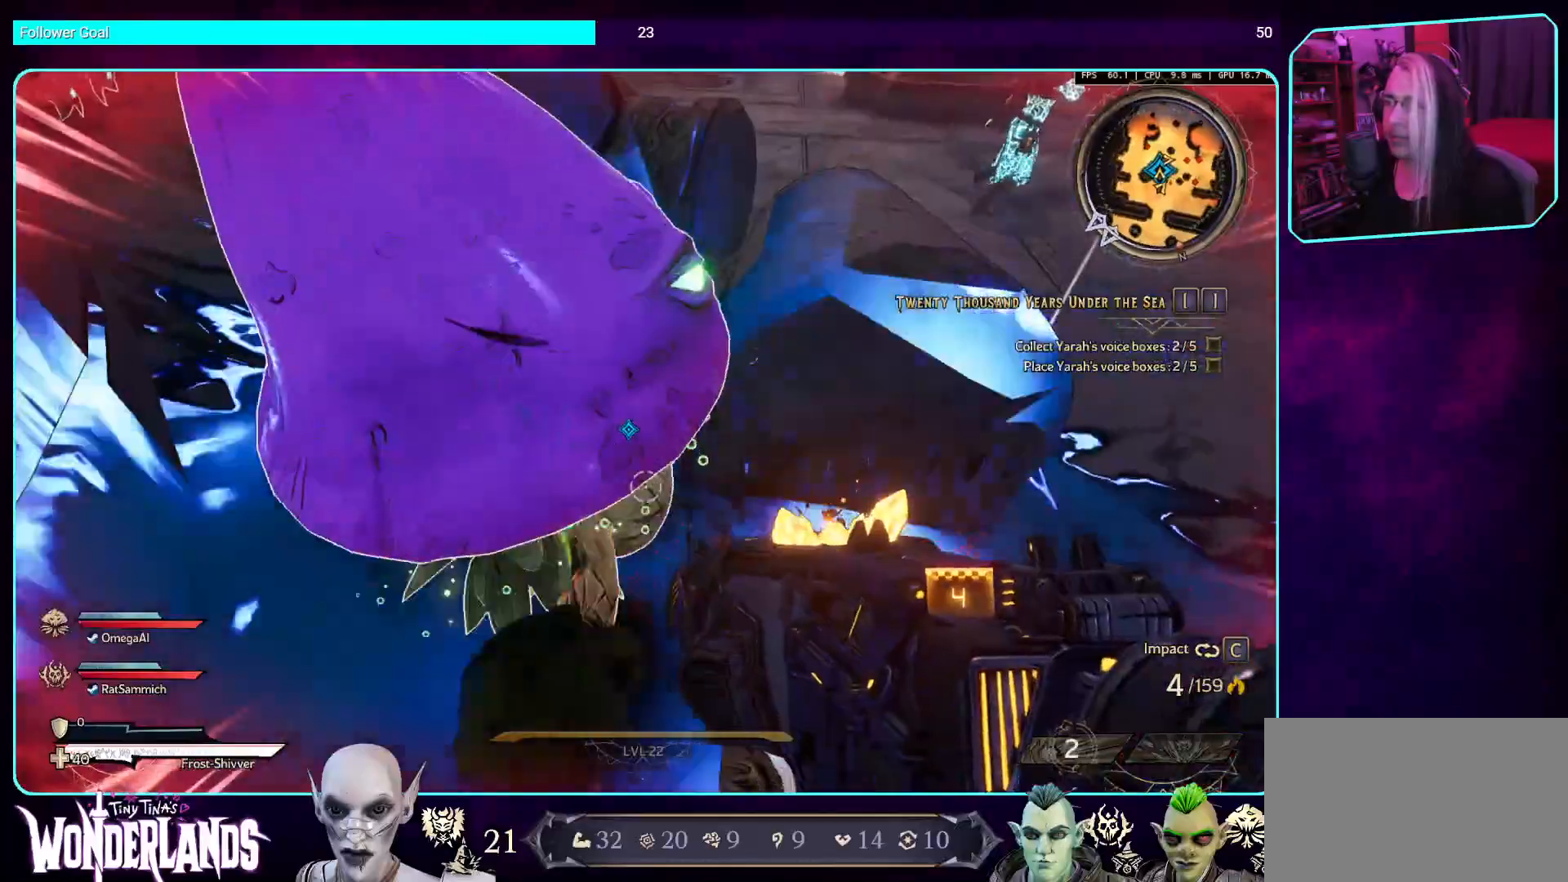
{"keys": [], "mouse": [], "events": [[135, "e", "down"], [302, "e", "up"]]}
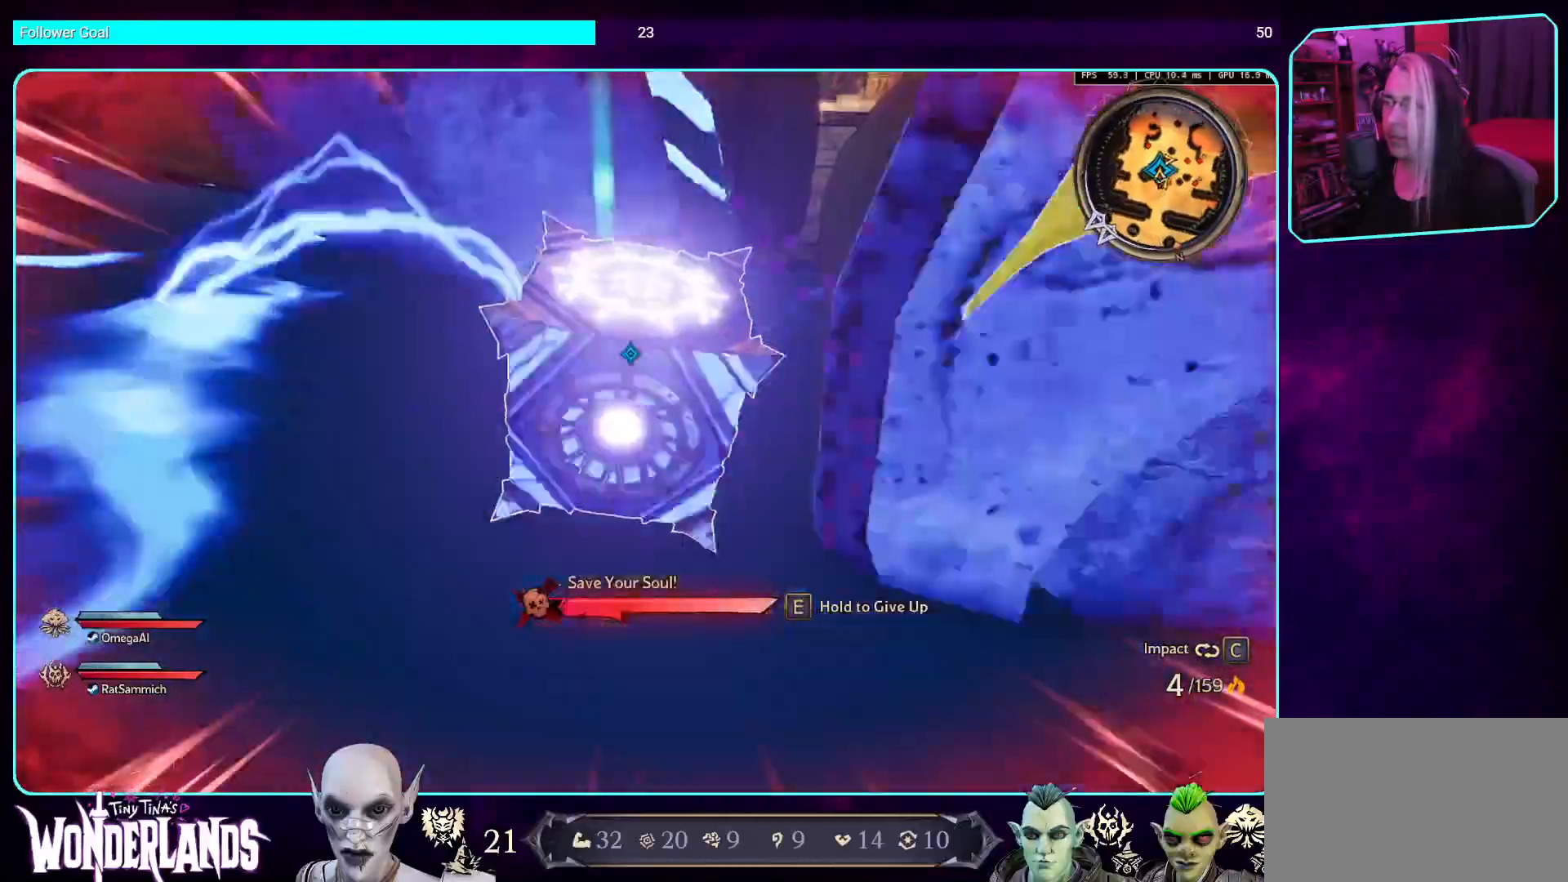
{"keys": [], "mouse": [], "events": [[117, "a", "down"], [218, "w", "down"], [386, "w", "up"], [420, "a", "up"]]}
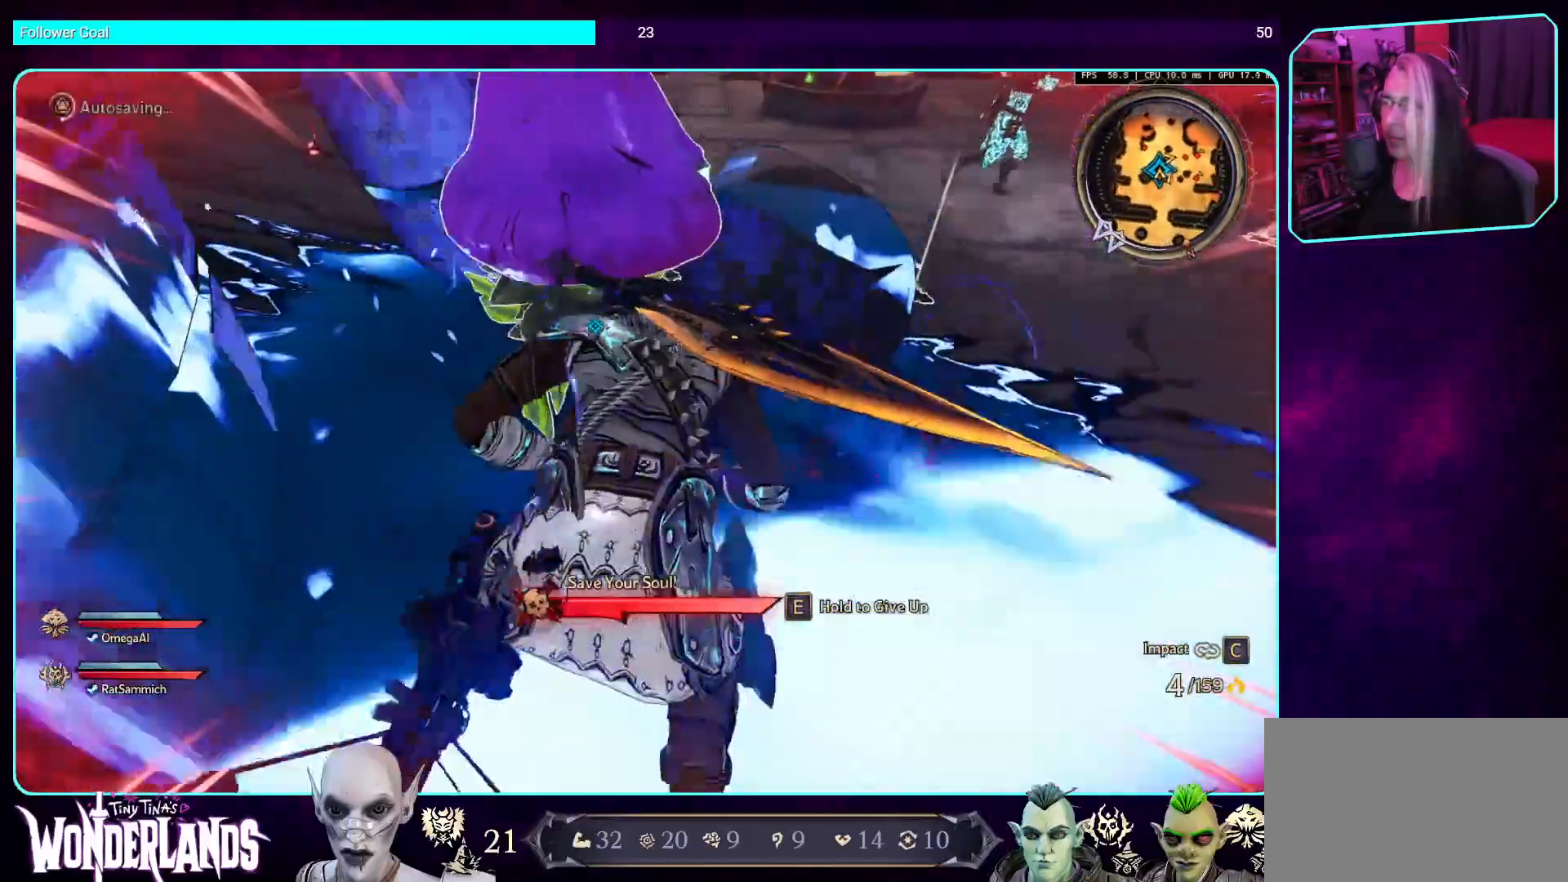
{"keys": ["d"], "mouse": [], "events": [[487, "d", "down"]]}
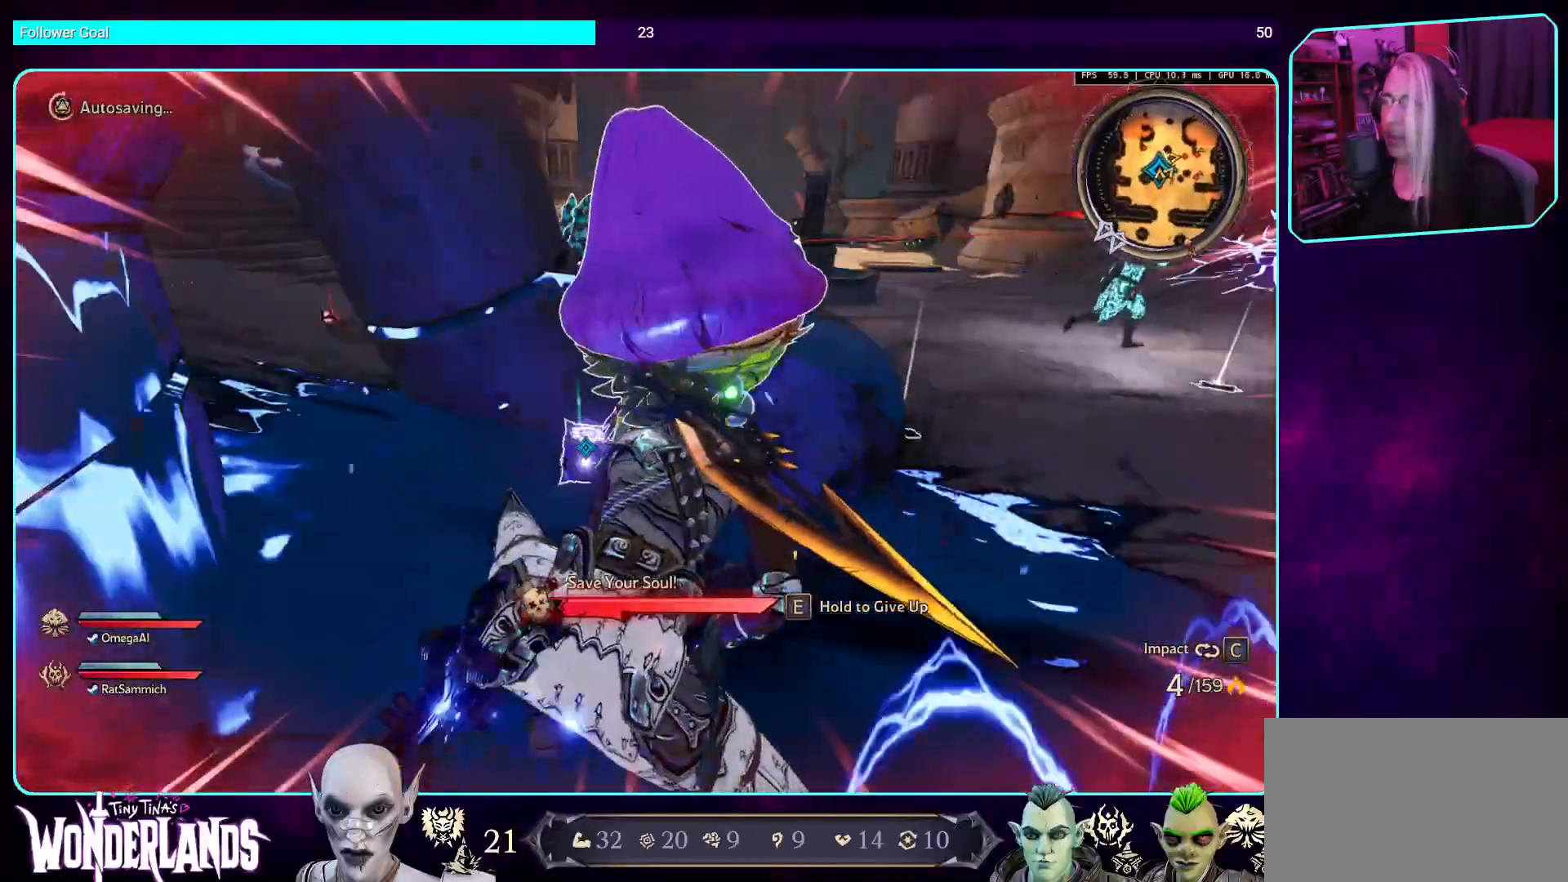
{"keys": [], "mouse": [], "events": [[403, "d", "up"]]}
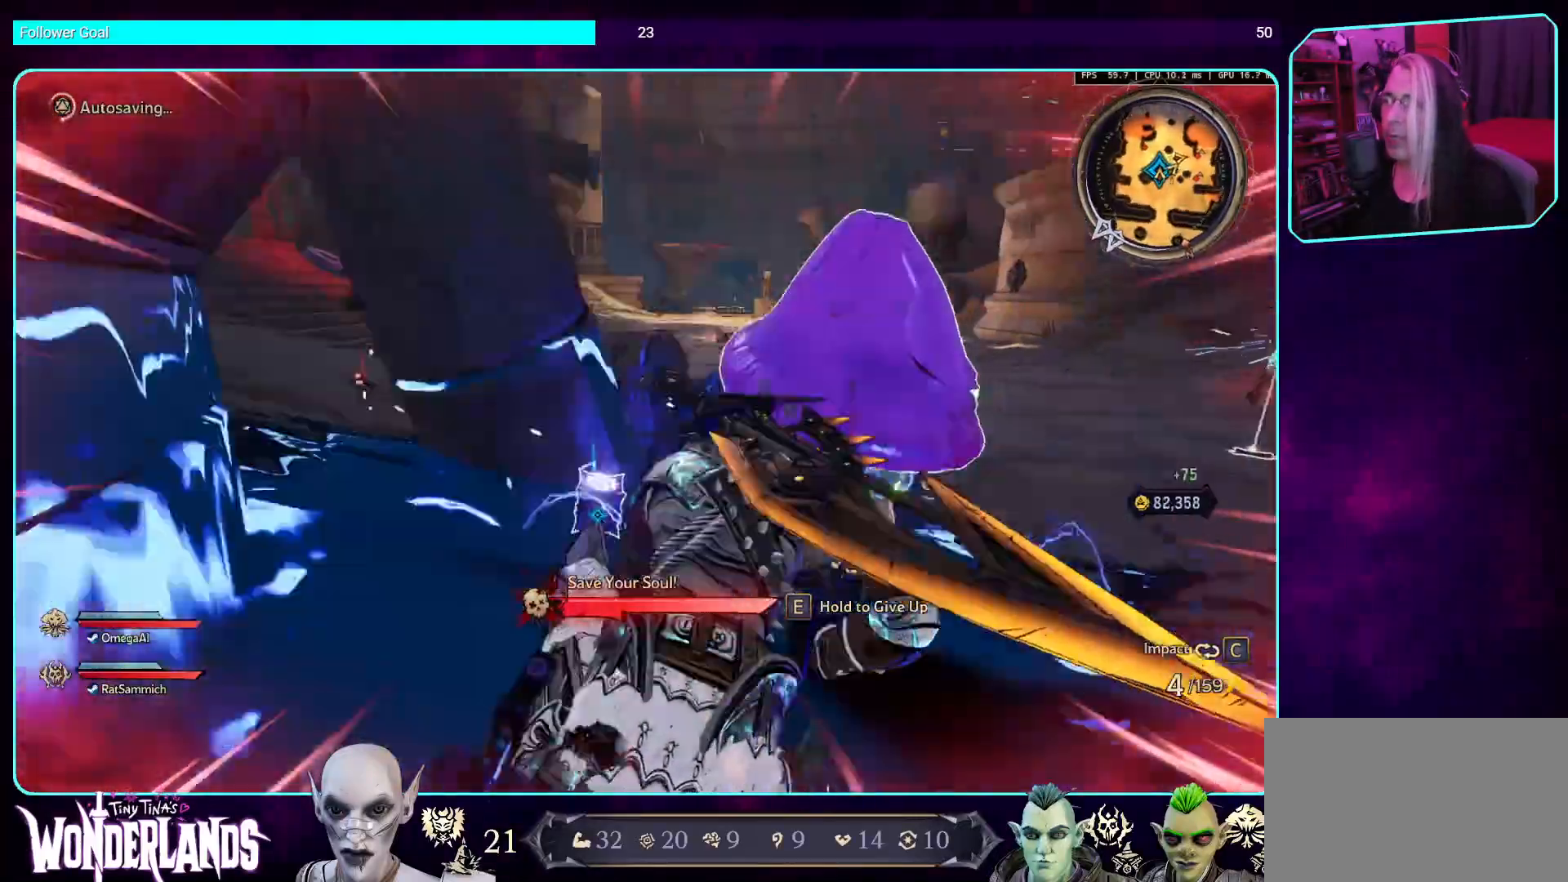
{"keys": ["d"], "mouse": [], "events": [[319, "d", "down"]]}
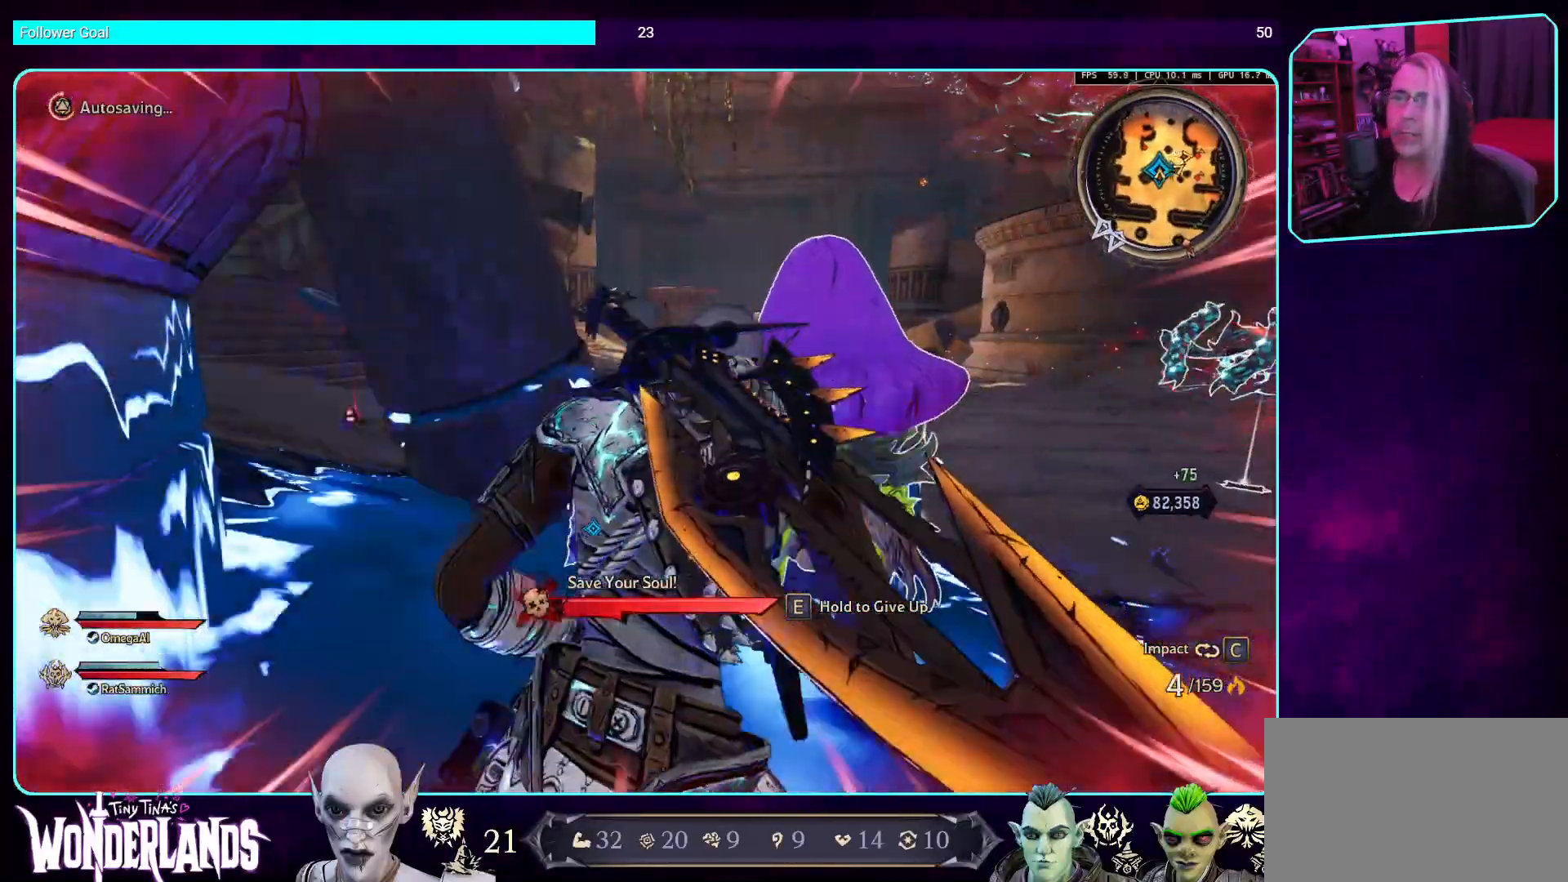
{"keys": ["d"], "mouse": [], "events": []}
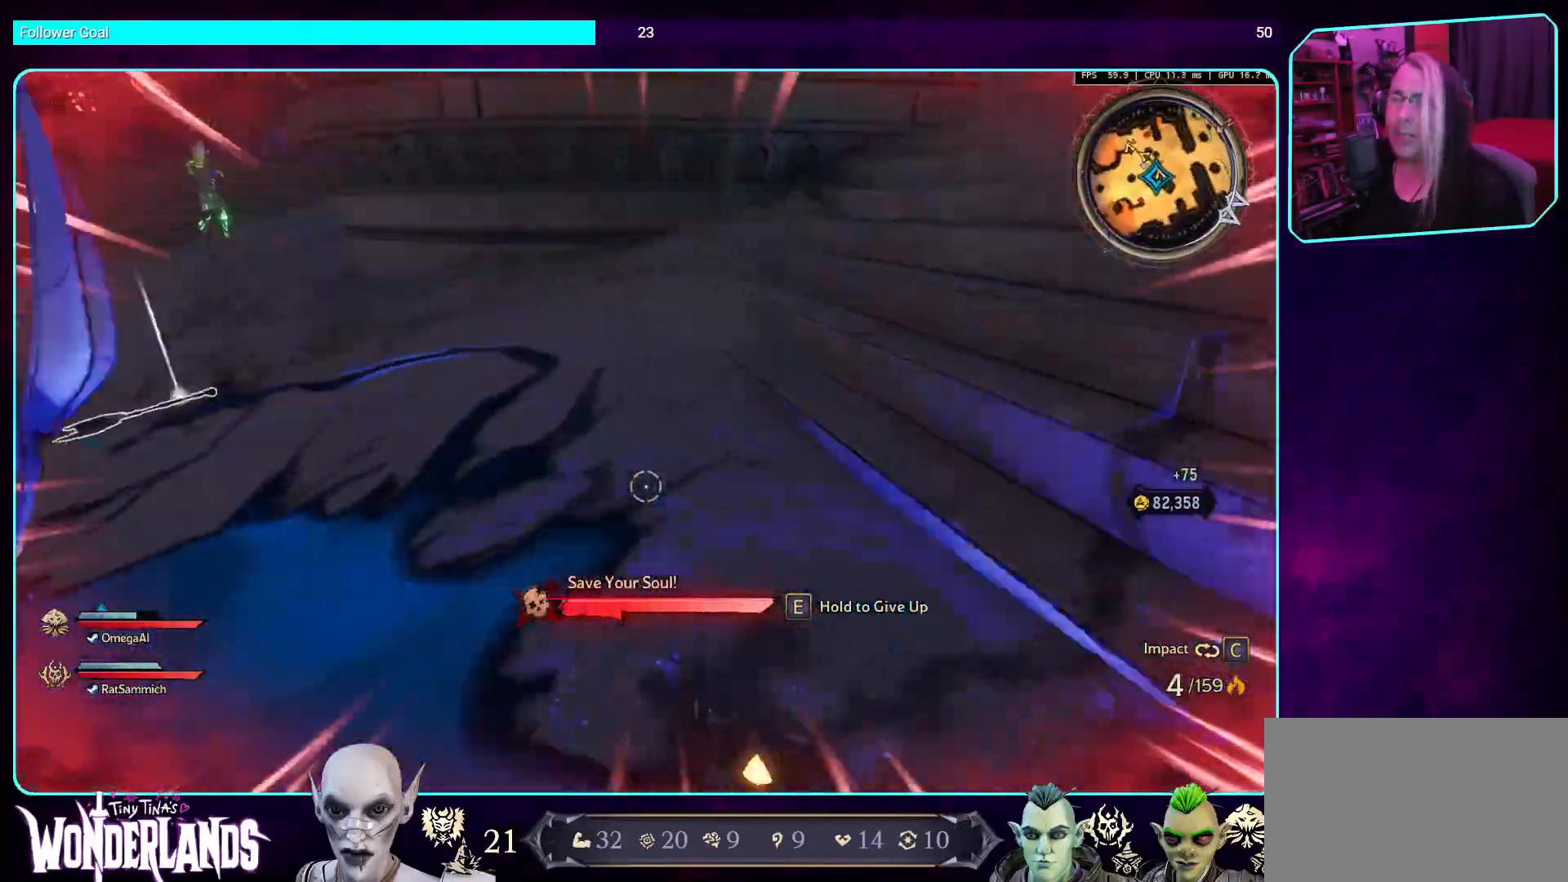
{"keys": ["d", "w"], "mouse": [], "events": [[67, "d", "up"], [251, "d", "down"], [251, "w", "down"]]}
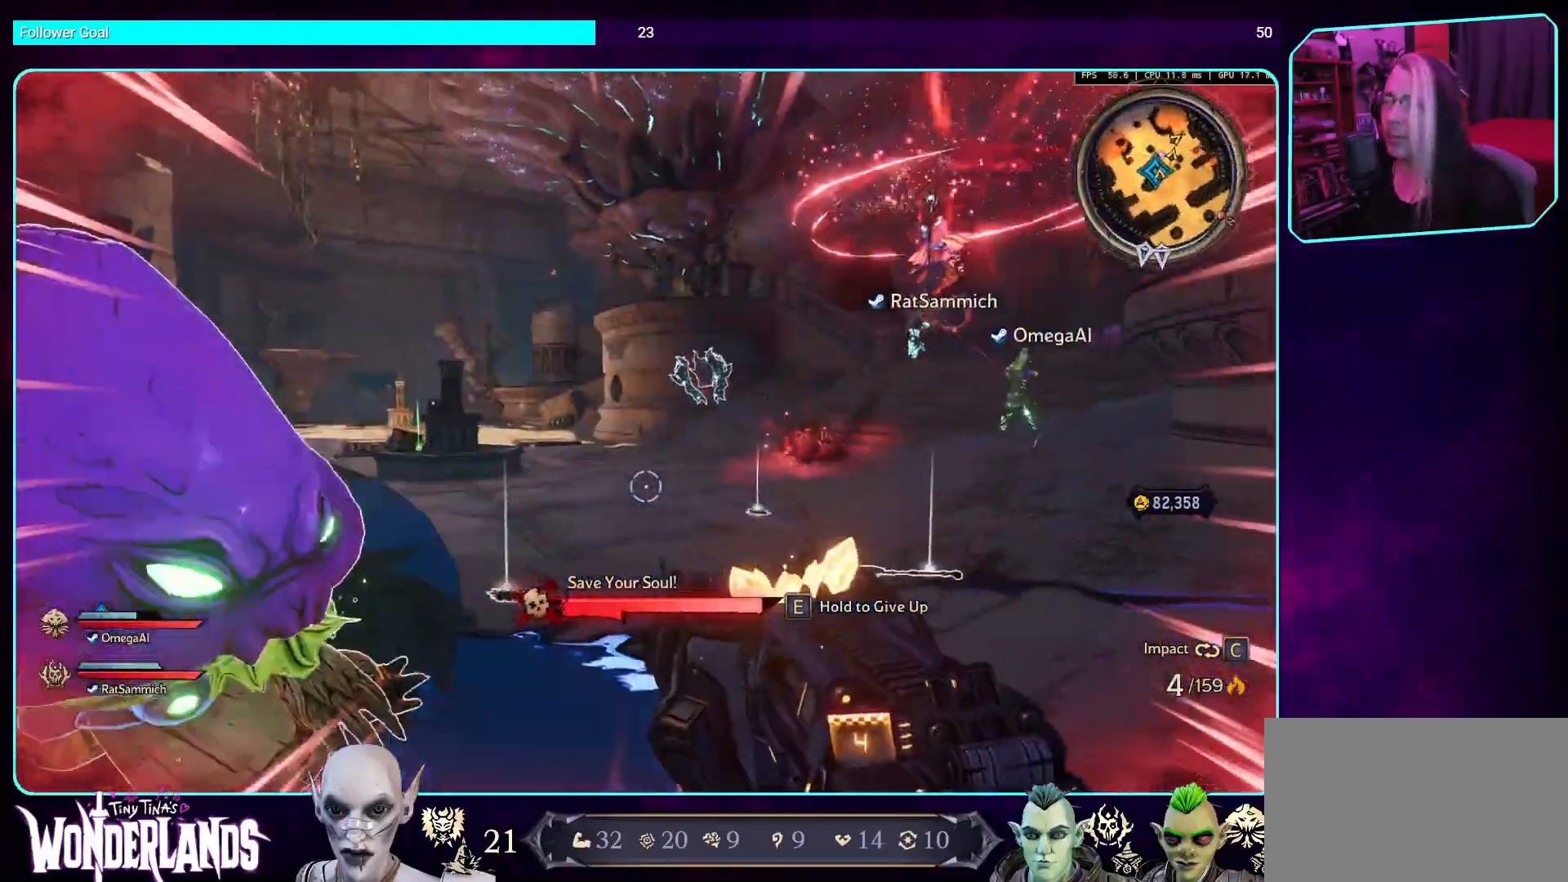
{"keys": ["d"], "mouse": [], "events": [[17, "w", "up"]]}
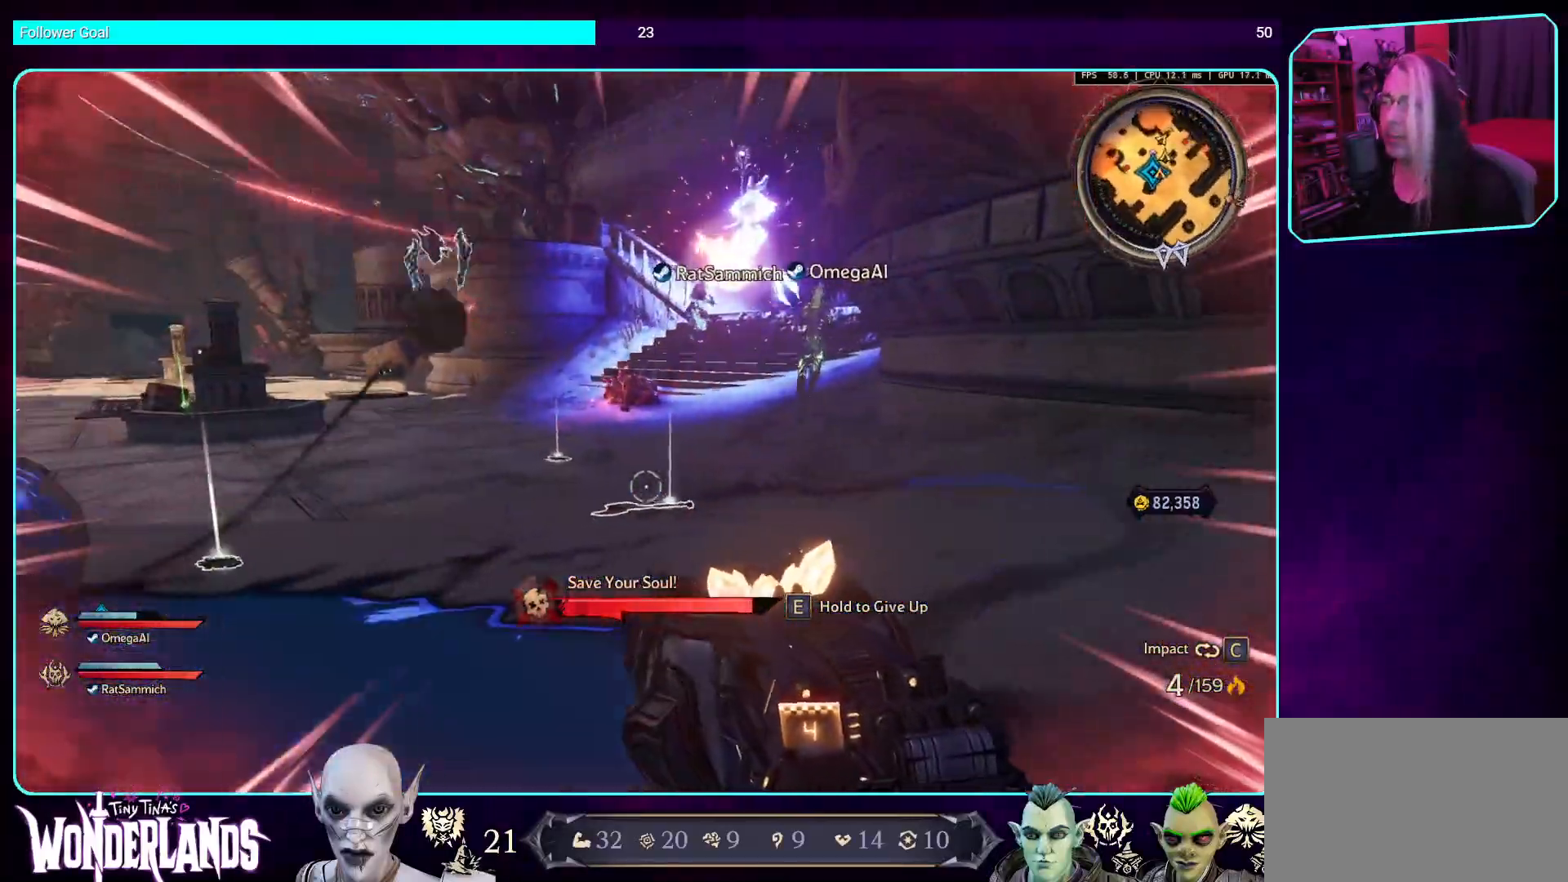
{"keys": ["d"], "mouse": [], "events": []}
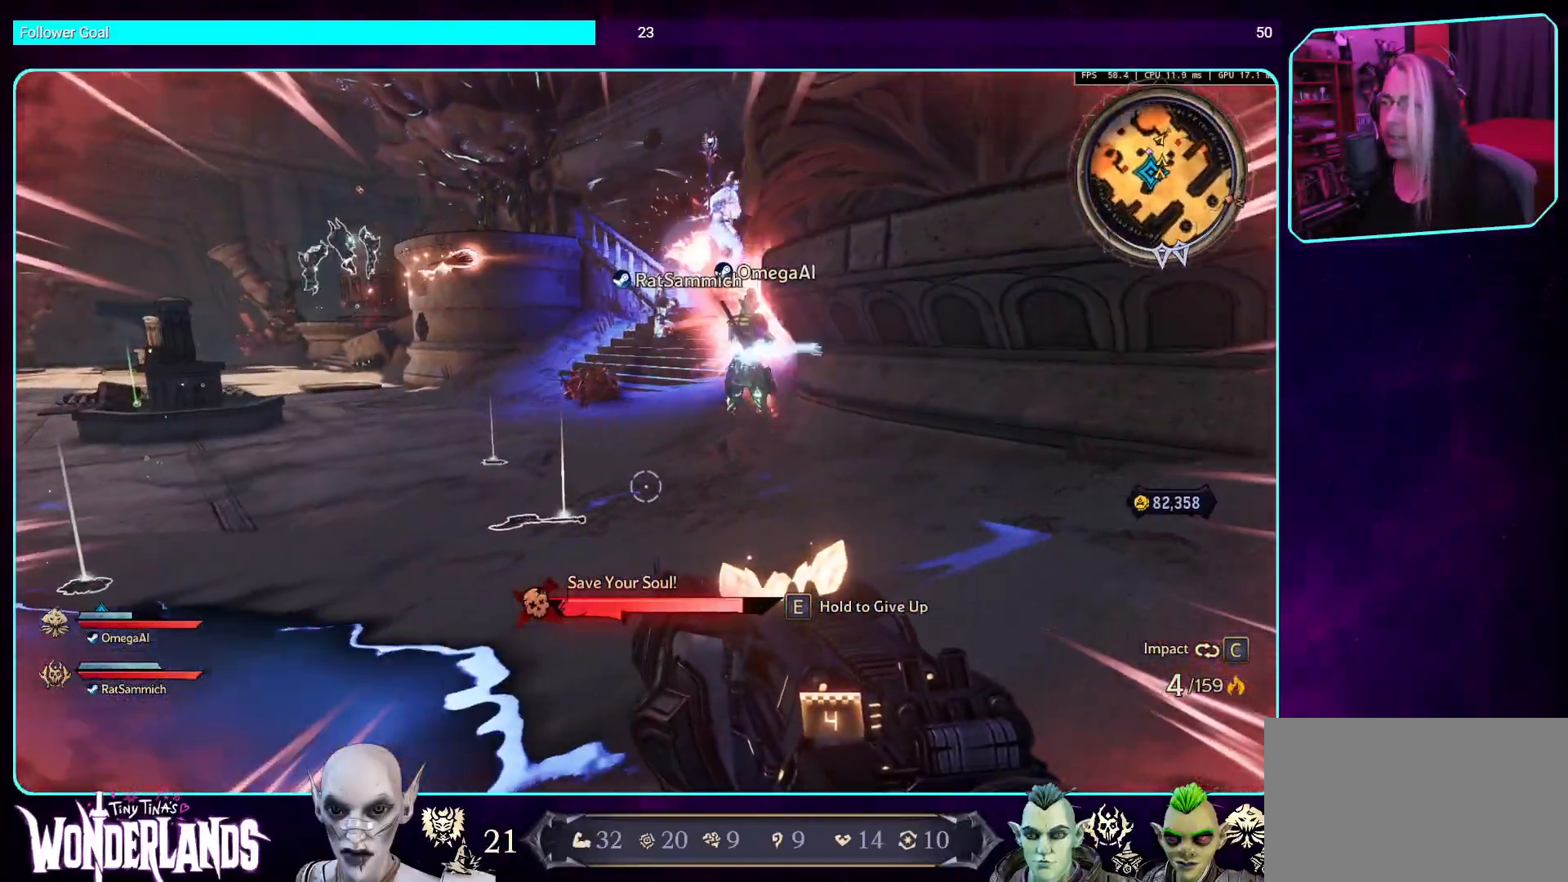
{"keys": ["d", "w"], "mouse": [], "events": [[470, "w", "down"]]}
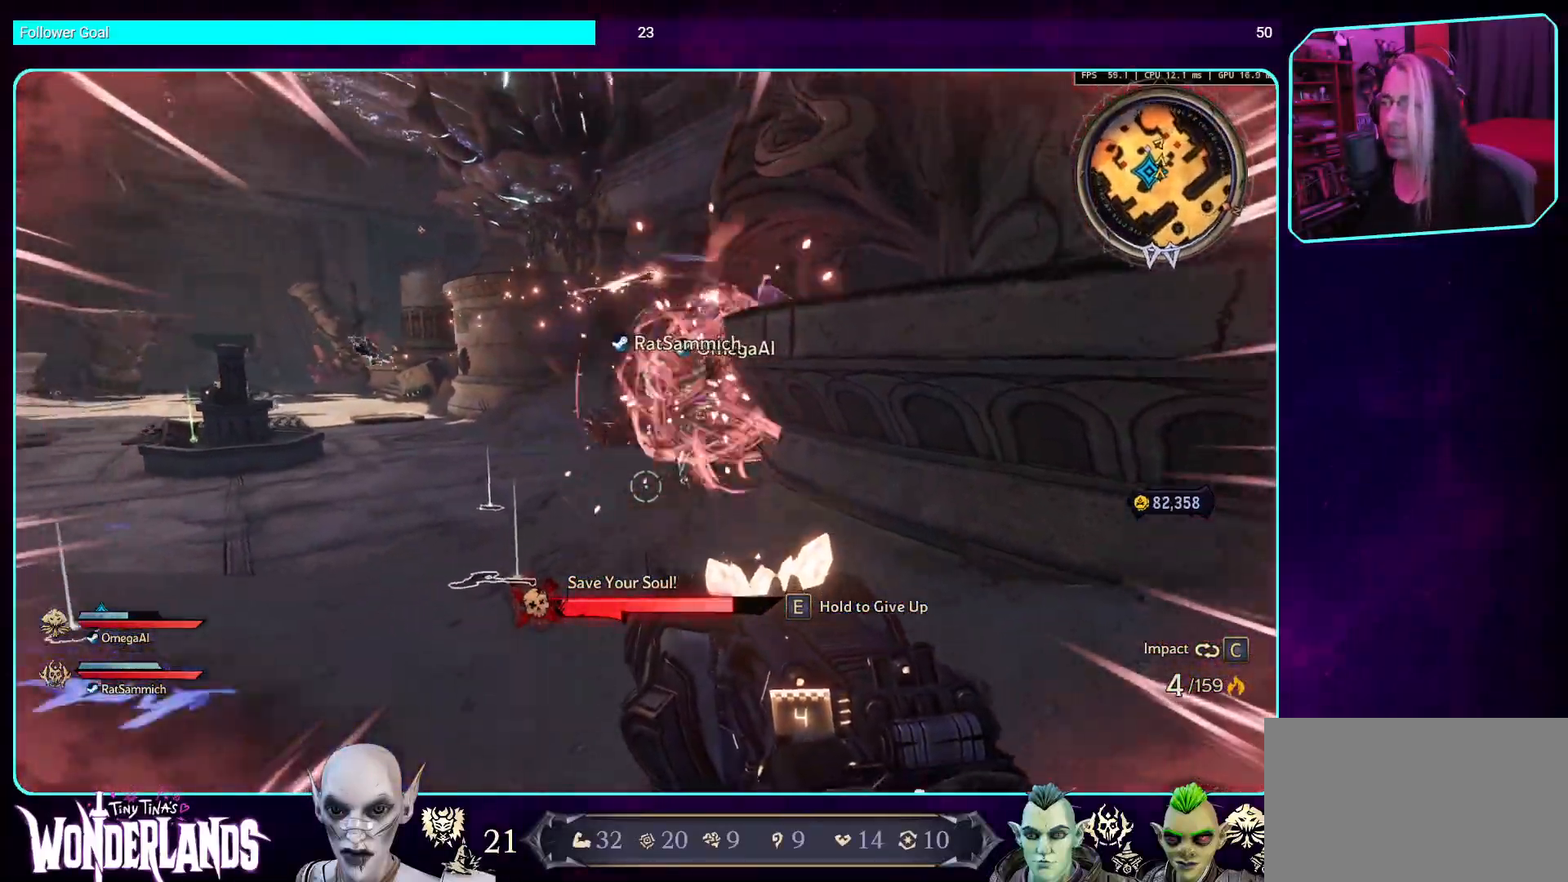
{"keys": ["w"], "mouse": [], "events": [[201, "d", "up"]]}
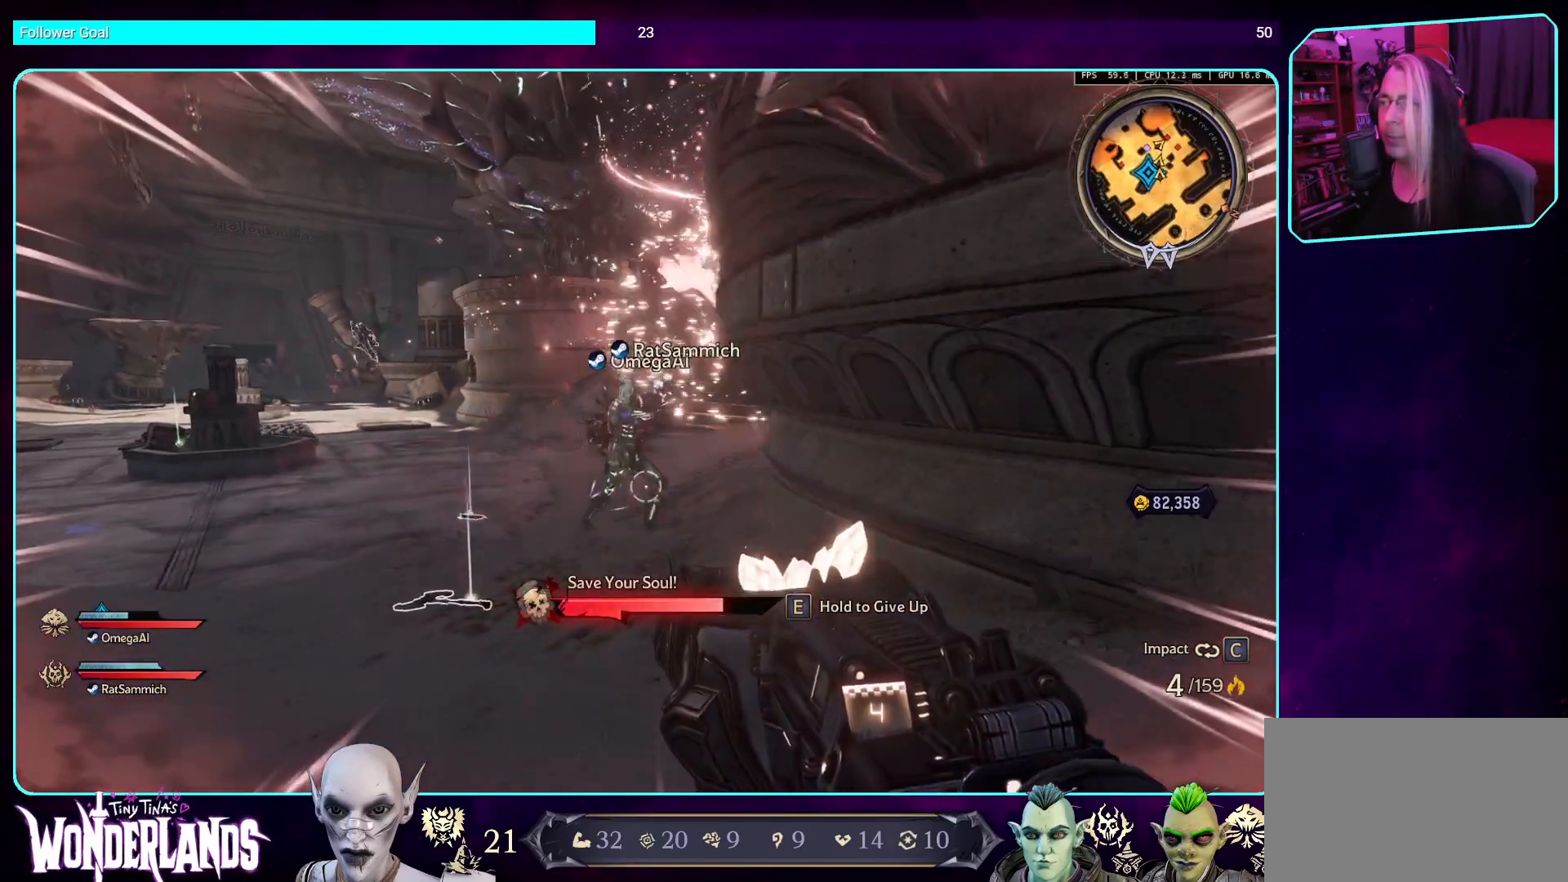
{"keys": ["w"], "mouse": [], "events": [[353, "d", "down"], [487, "d", "up"]]}
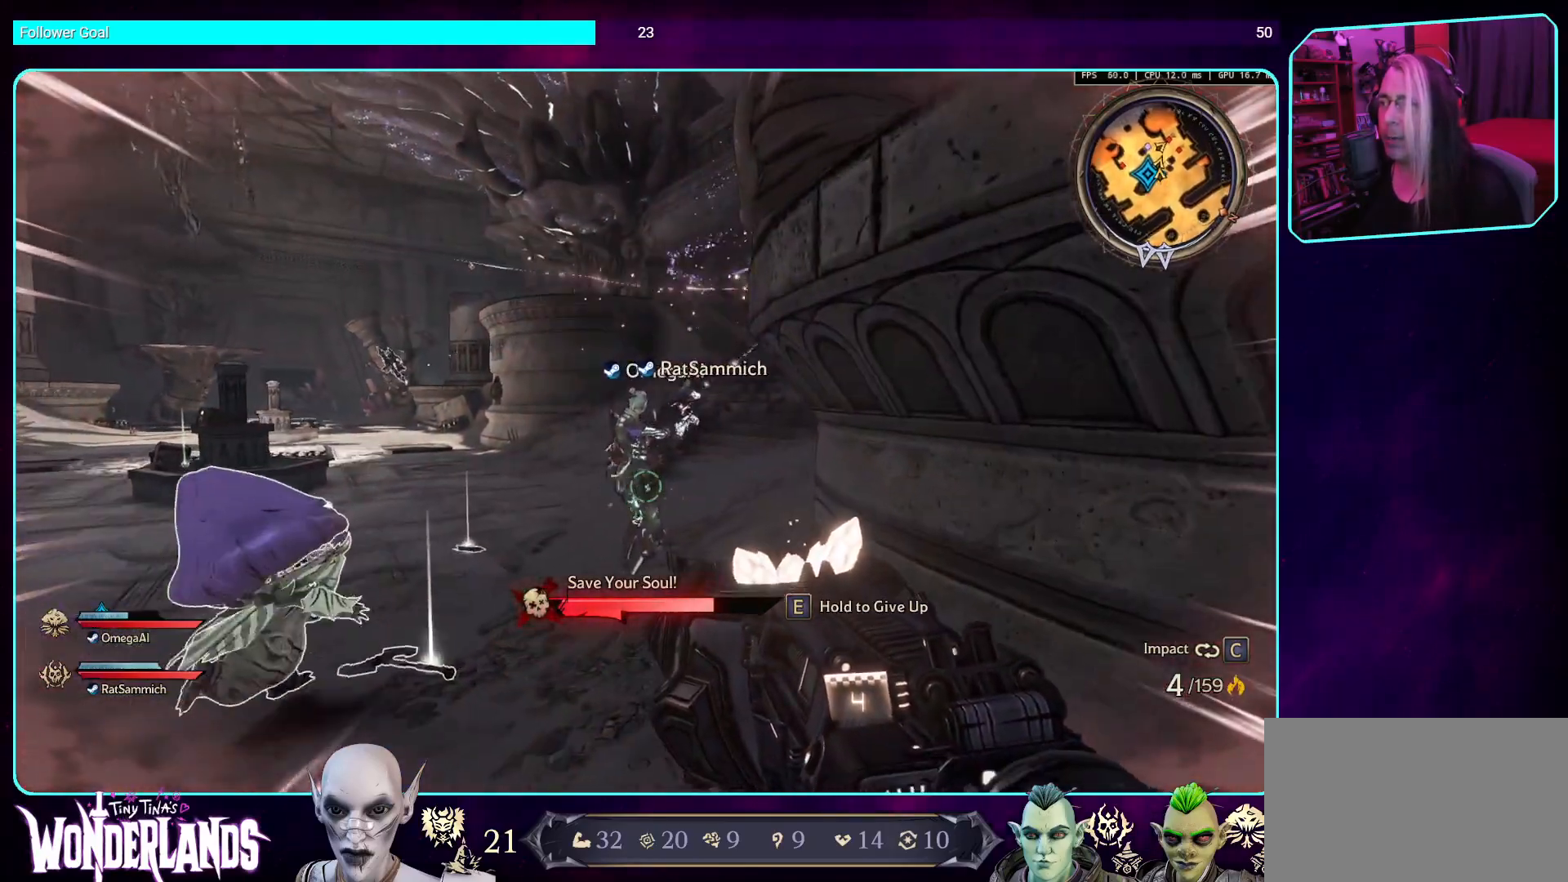
{"keys": ["w"], "mouse": [], "events": []}
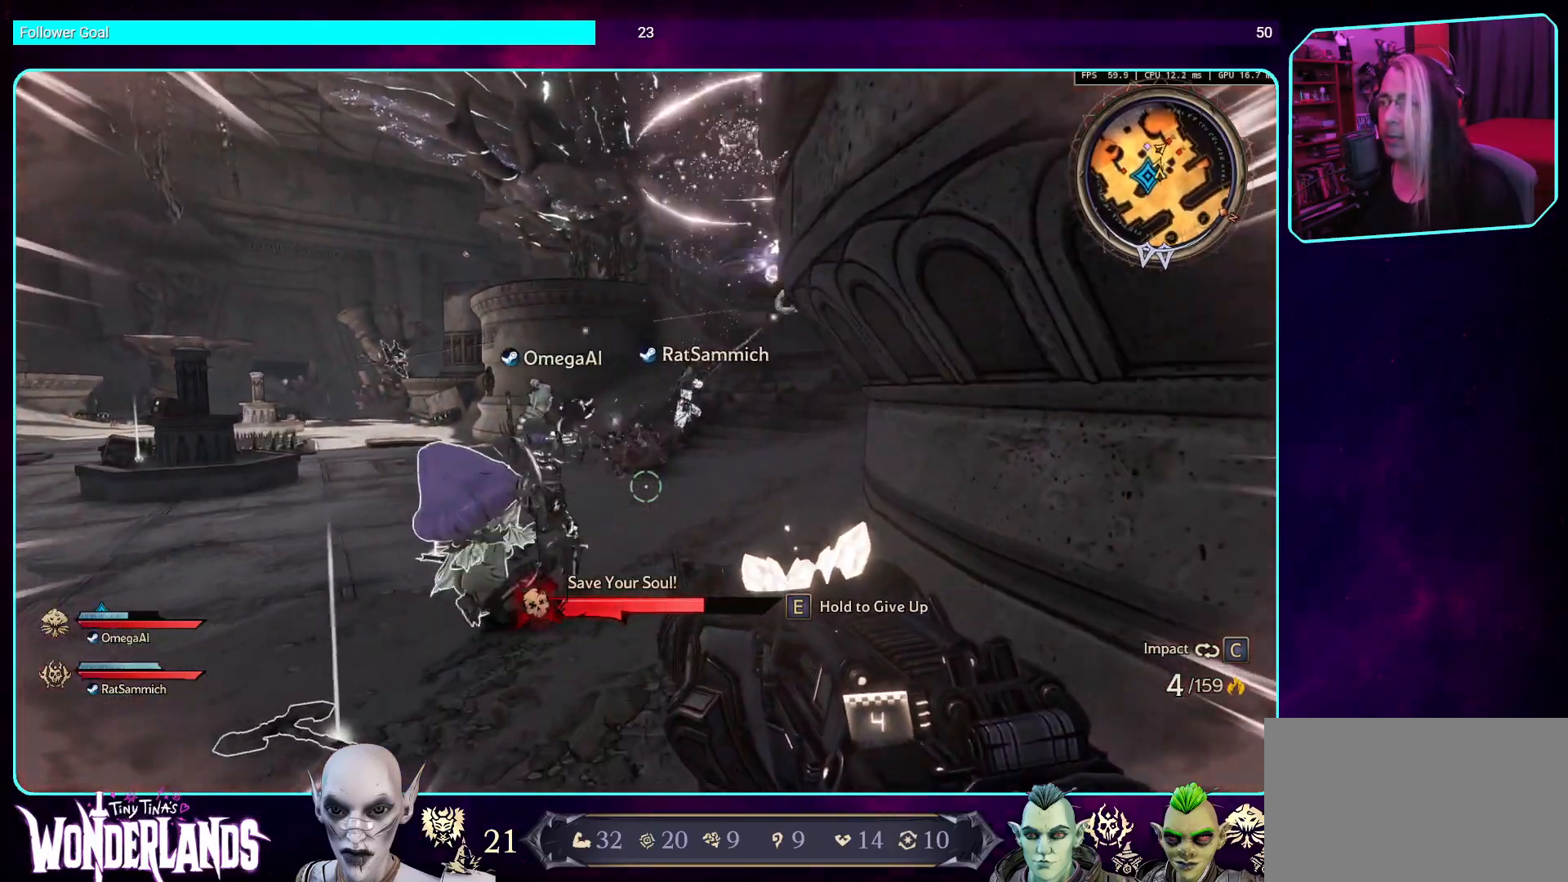
{"keys": ["w"], "mouse": [], "events": []}
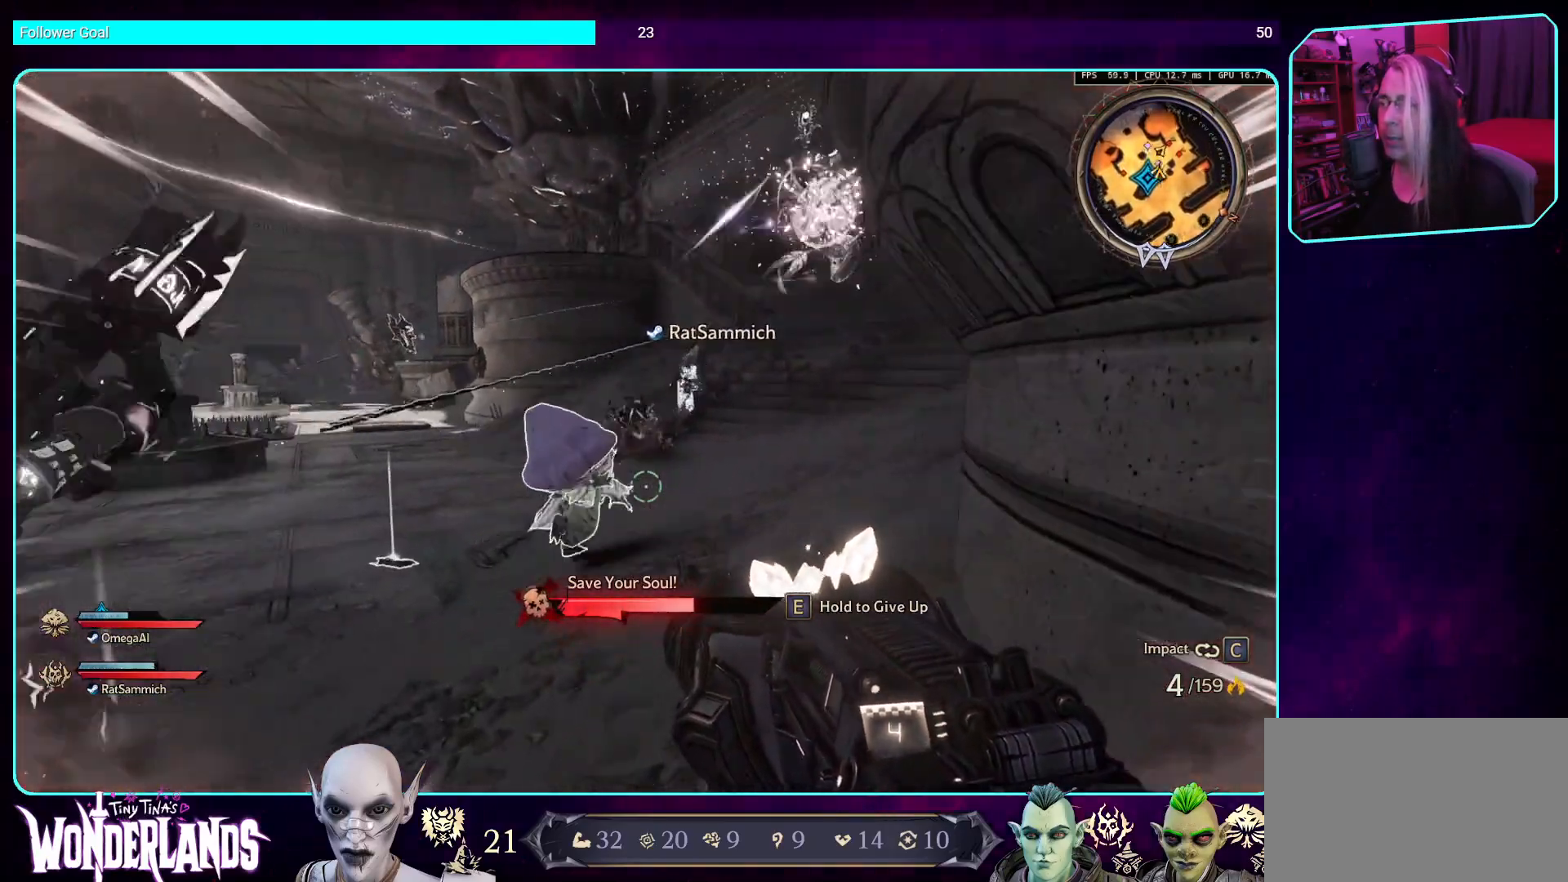
{"keys": ["w"], "mouse": [], "events": []}
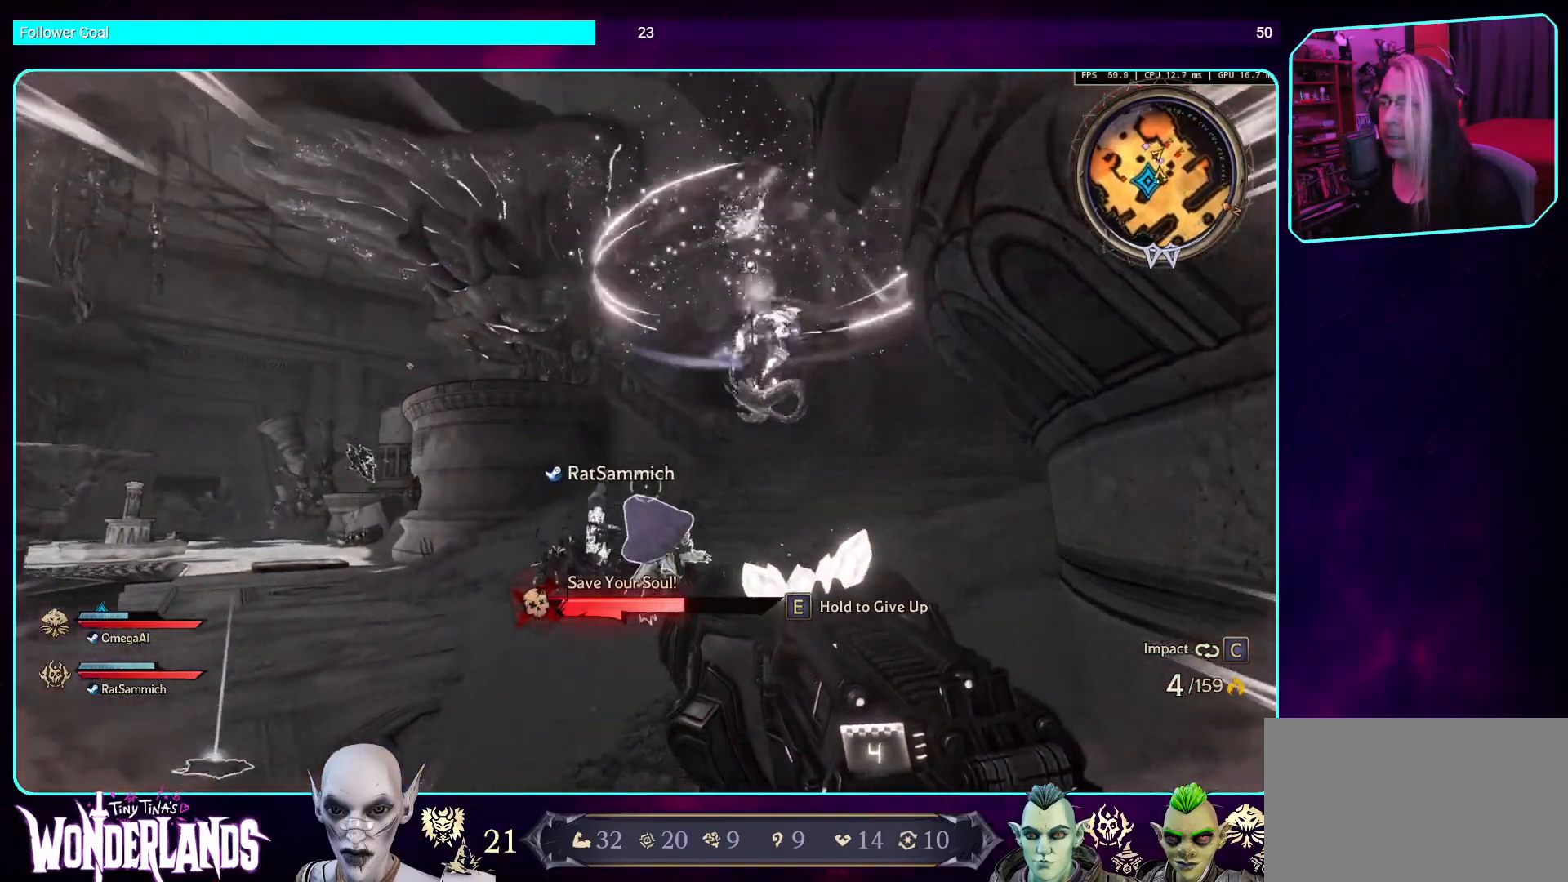
{"keys": ["w"], "mouse": [], "events": []}
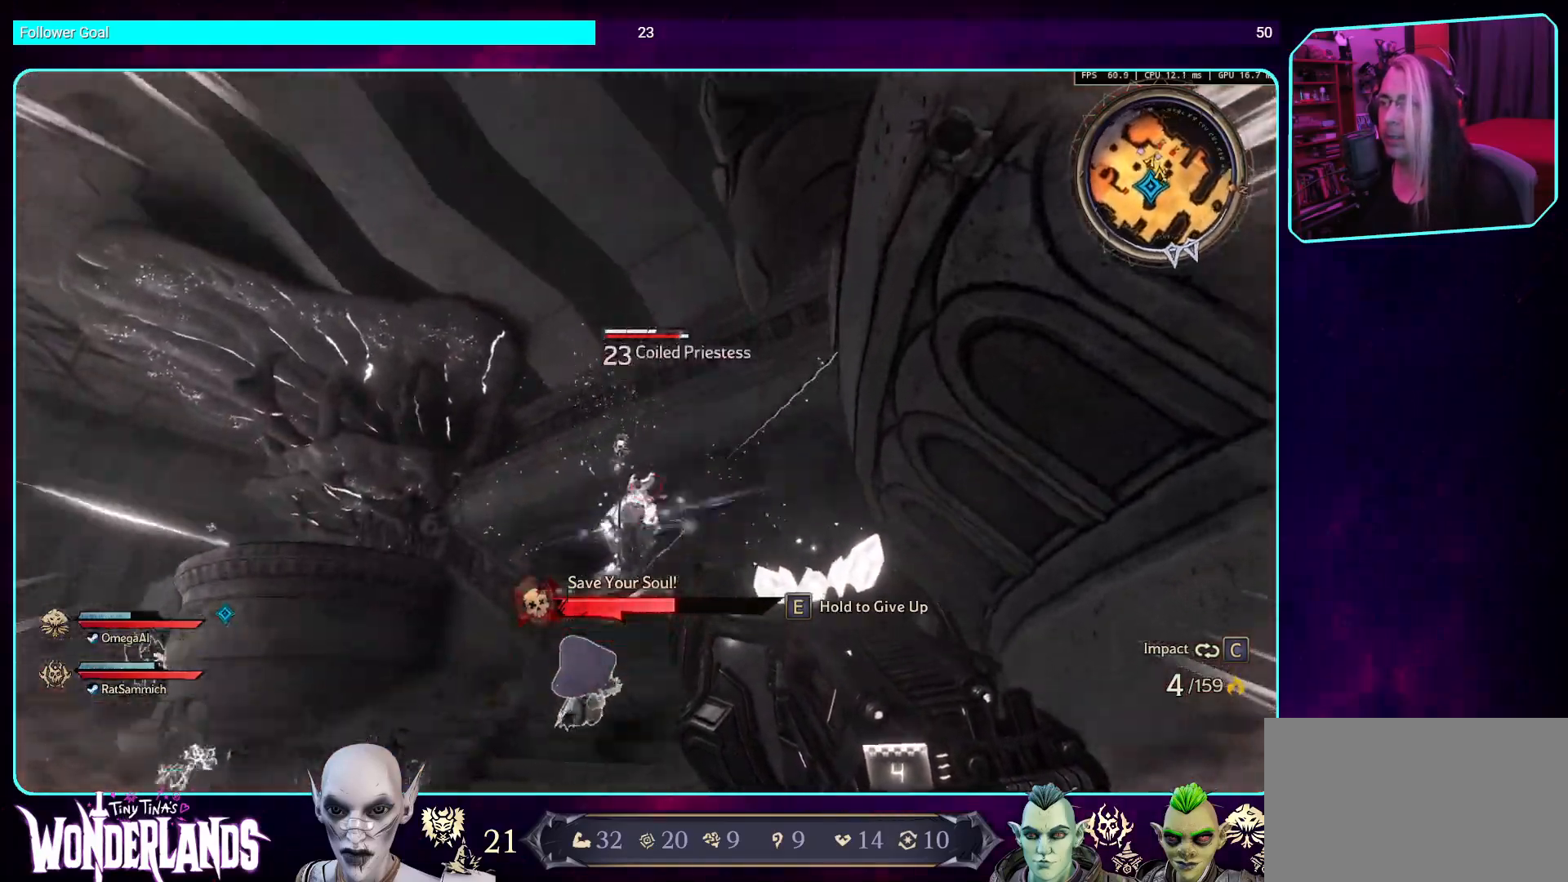
{"keys": [], "mouse": [], "events": [[101, "mouse_left", "down"], [336, "mouse_left", "up"], [353, "w", "up"]]}
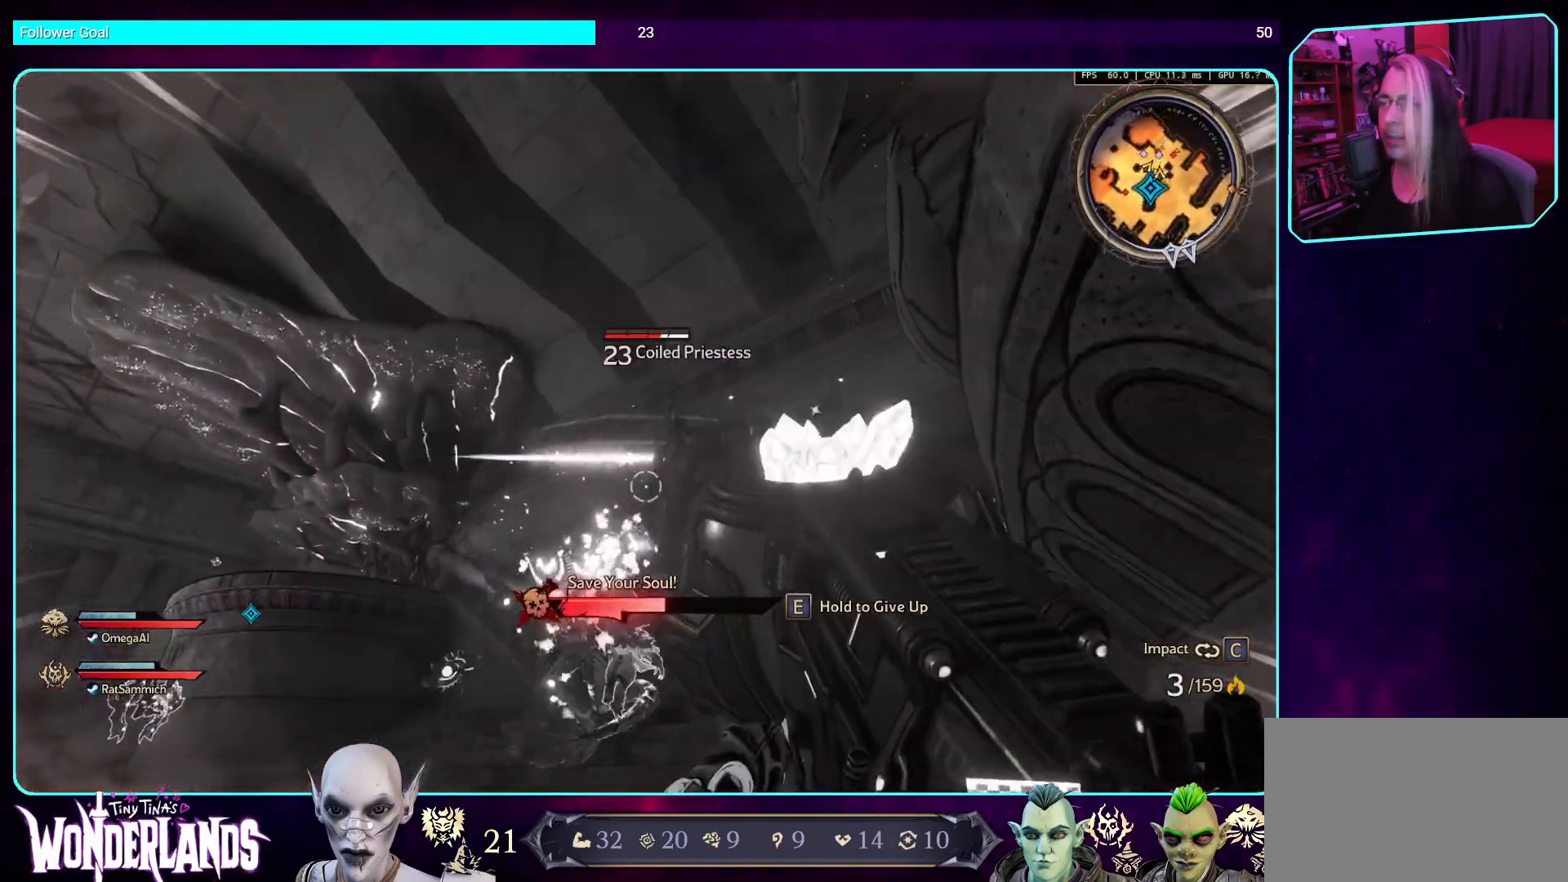
{"keys": [], "mouse": [], "events": [[235, "mouse_left", "down"], [453, "mouse_left", "up"]]}
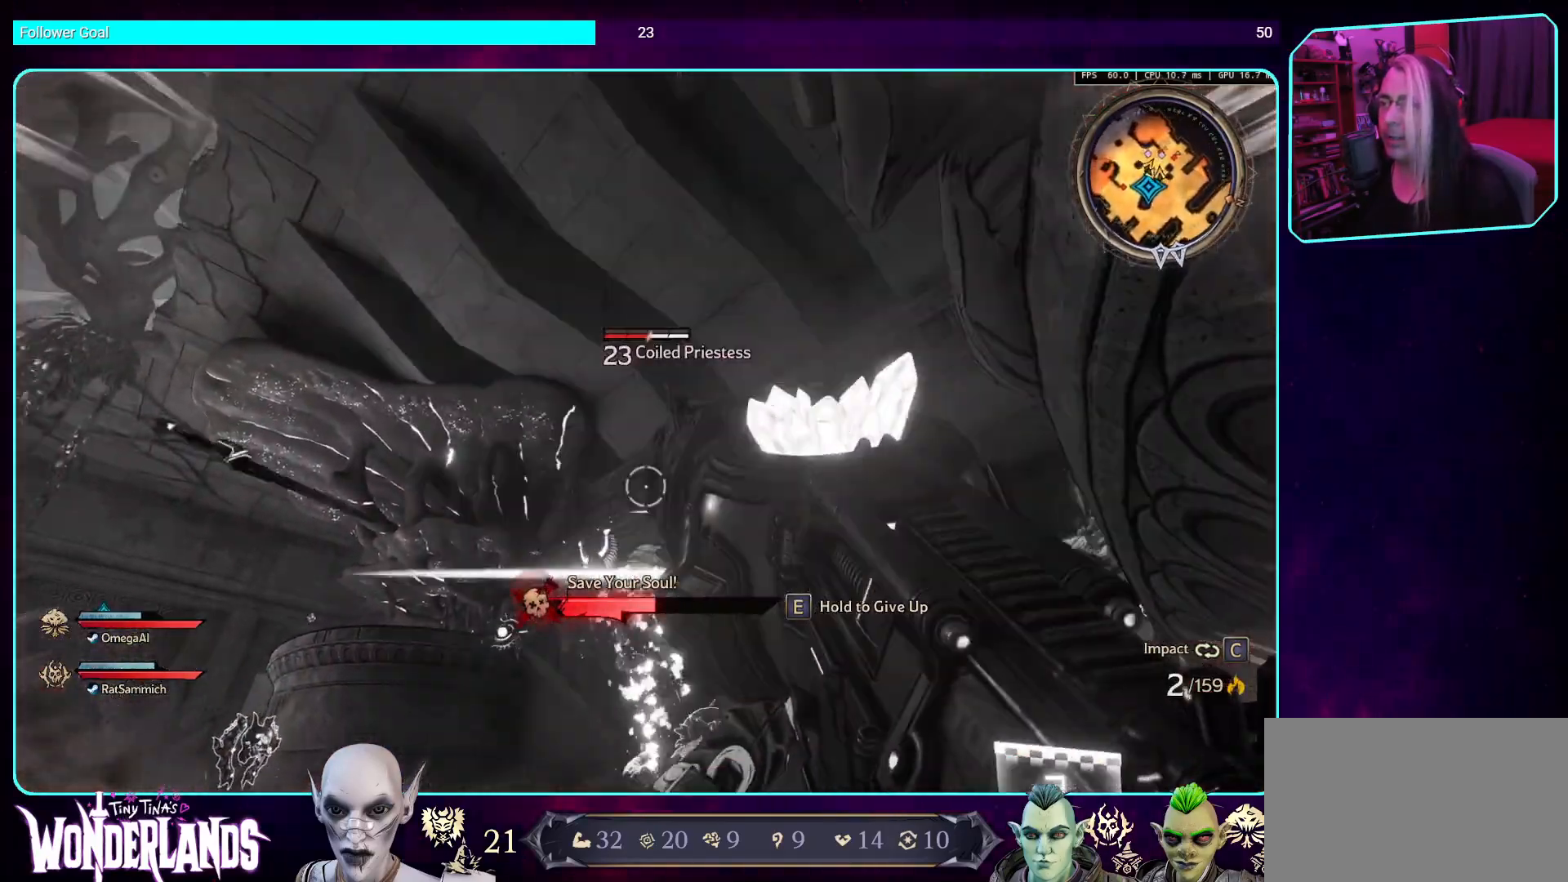
{"keys": [], "mouse": ["left"], "events": [[84, "mouse_left", "down"], [235, "mouse_left", "up"], [436, "mouse_left", "down"]]}
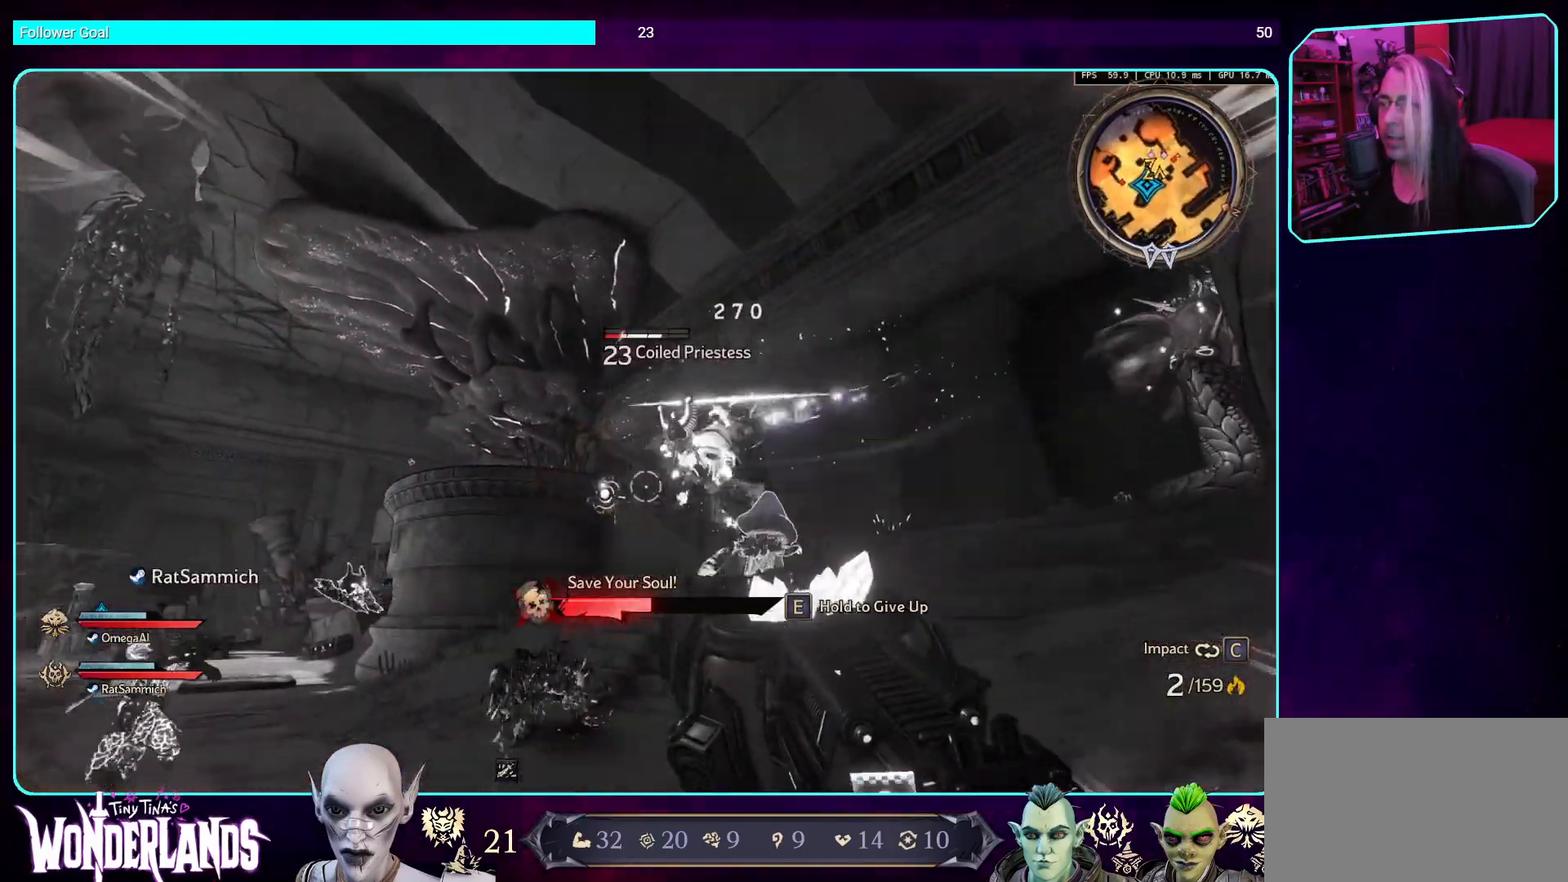
{"keys": [], "mouse": [], "events": [[118, "mouse_left", "up"], [252, "mouse_left", "down"], [454, "mouse_left", "up"]]}